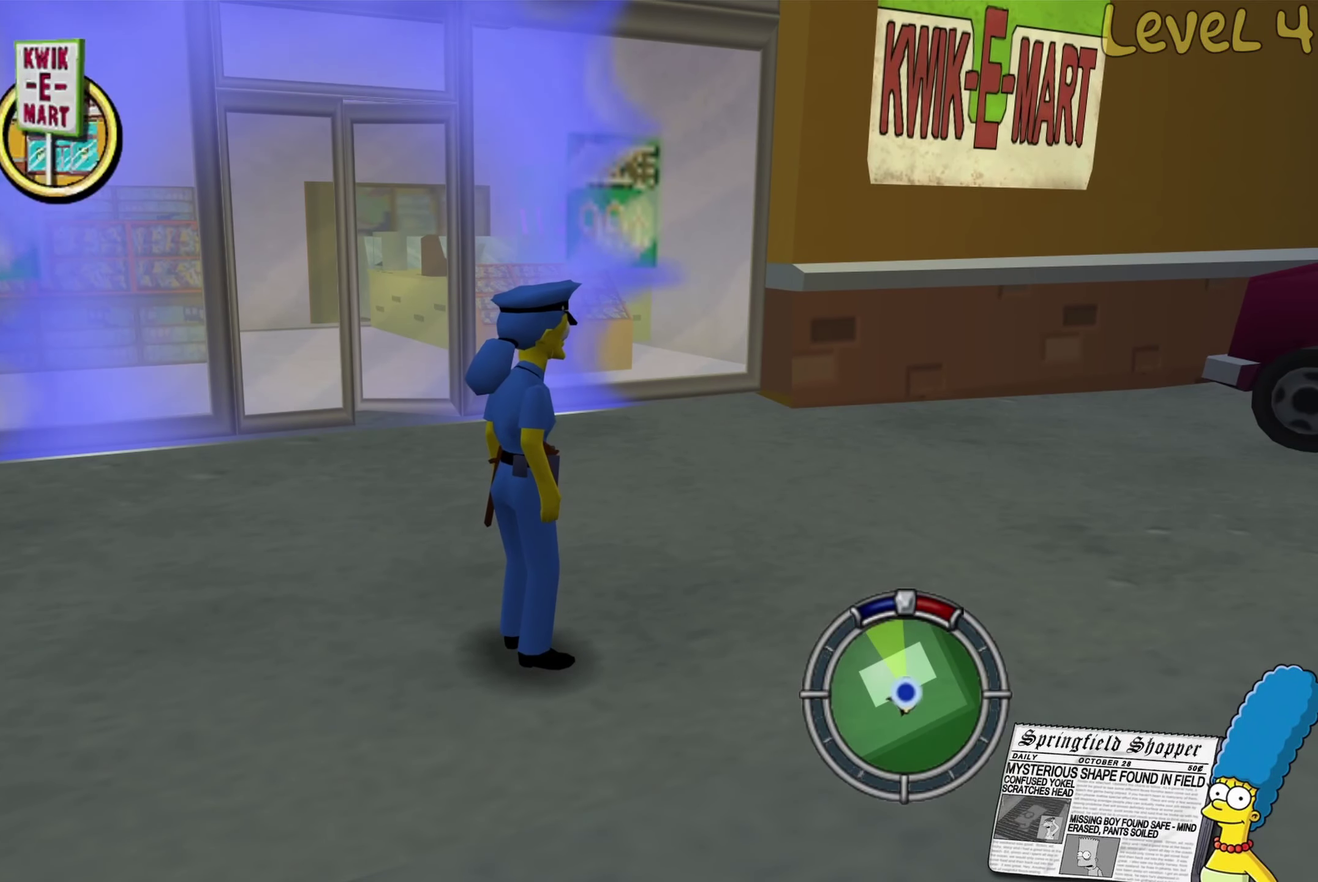
Gameplay with a controller (Xbox layout); each line is a JSON object with the inputs held at the frame after it. "events" lists button and stick changes between this image and that frame as [ms after this image, input, new state], when the widget could be followed in between.
{"buttons": [], "left_stick": "center", "right_stick": "center", "events": []}
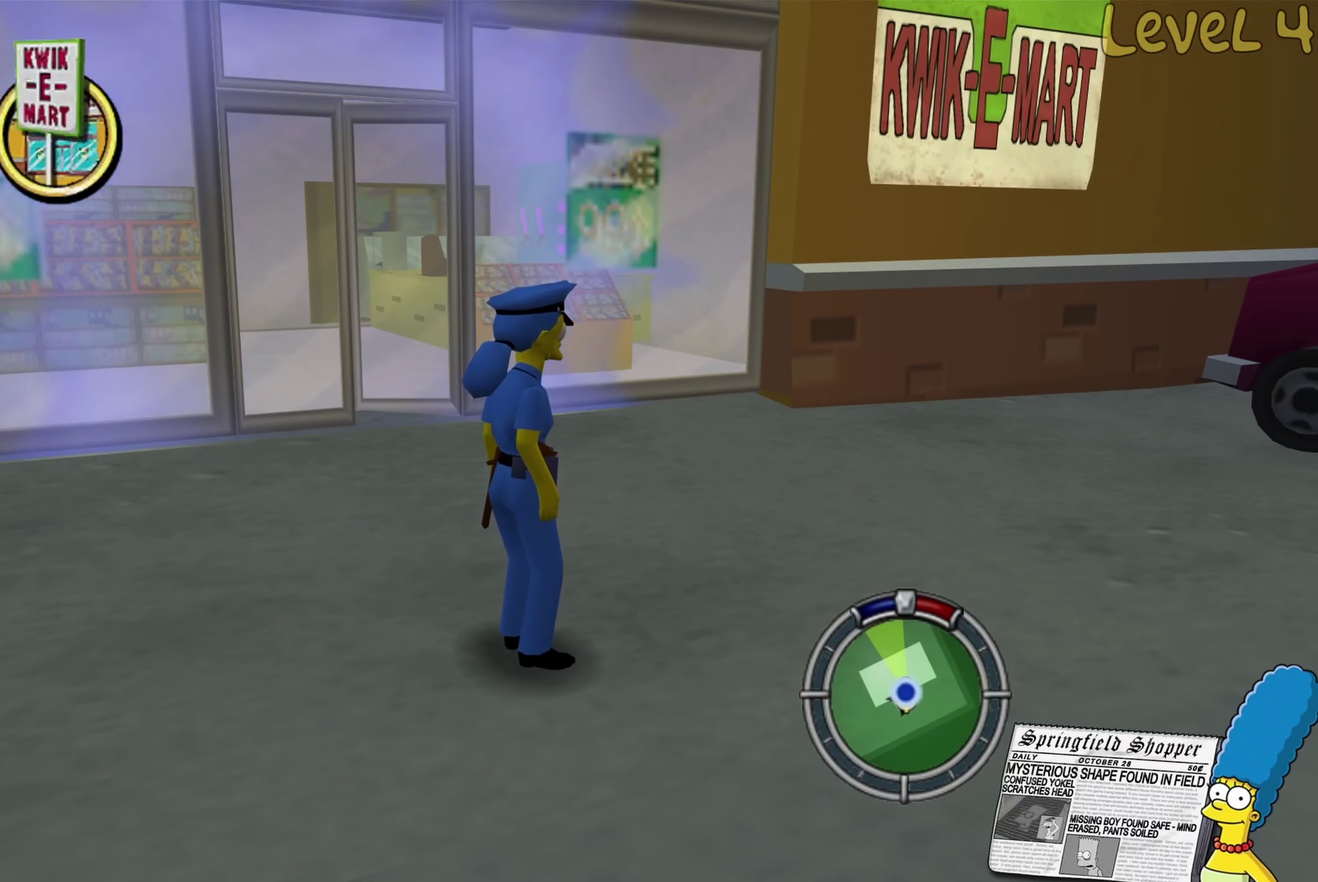
{"buttons": [], "left_stick": "up", "right_stick": "center", "events": [[333, "left_stick", "up"]]}
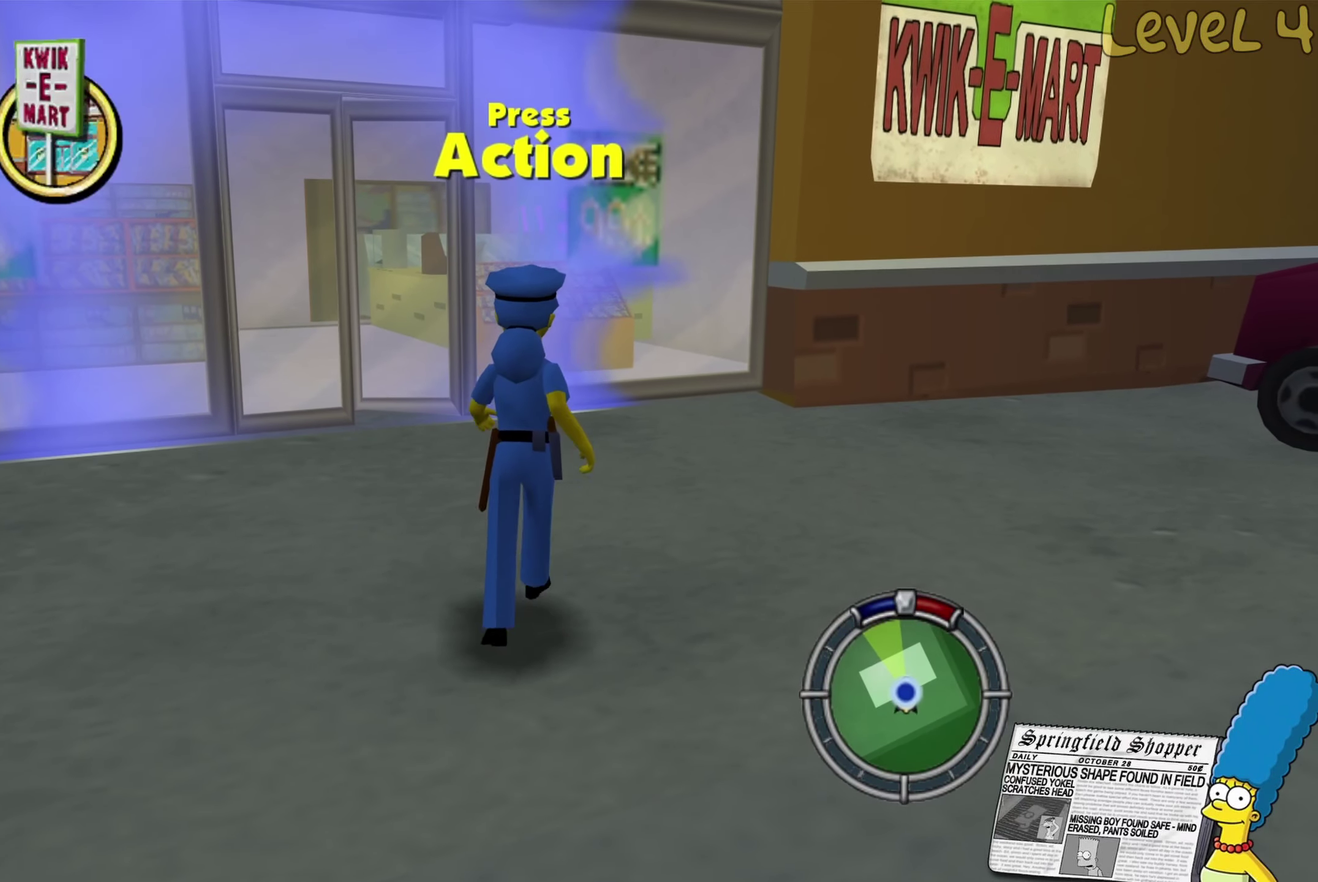
{"buttons": [], "left_stick": "up-left", "right_stick": "center", "events": [[200, "left_stick", "up-left"]]}
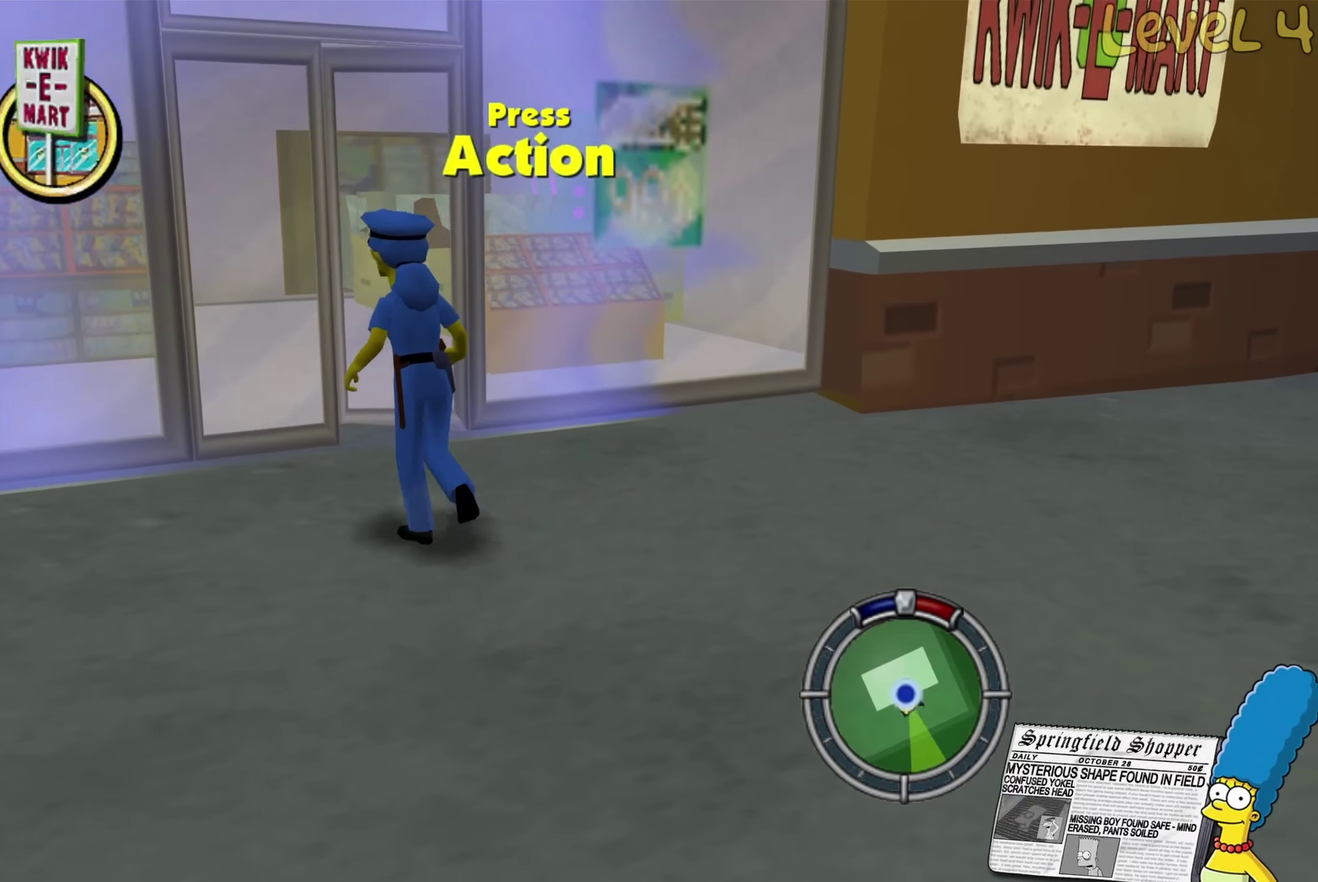
{"buttons": [], "left_stick": "down", "right_stick": "center", "events": [[17, "left_stick", "center"], [233, "left_stick", "down"]]}
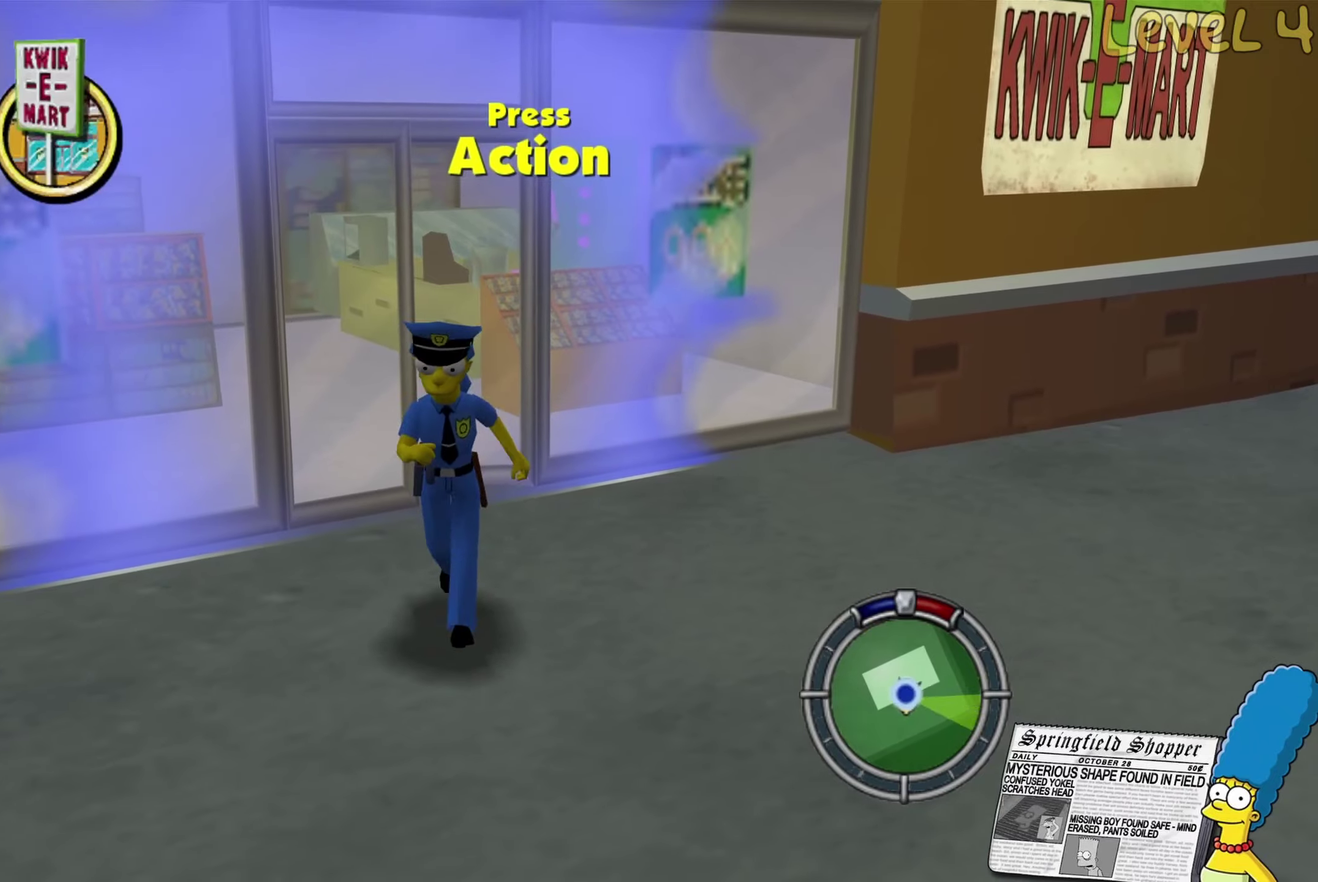
{"buttons": [], "left_stick": "up-left", "right_stick": "center", "events": [[34, "left_stick", "center"], [300, "left_stick", "up"], [400, "left_stick", "up-left"]]}
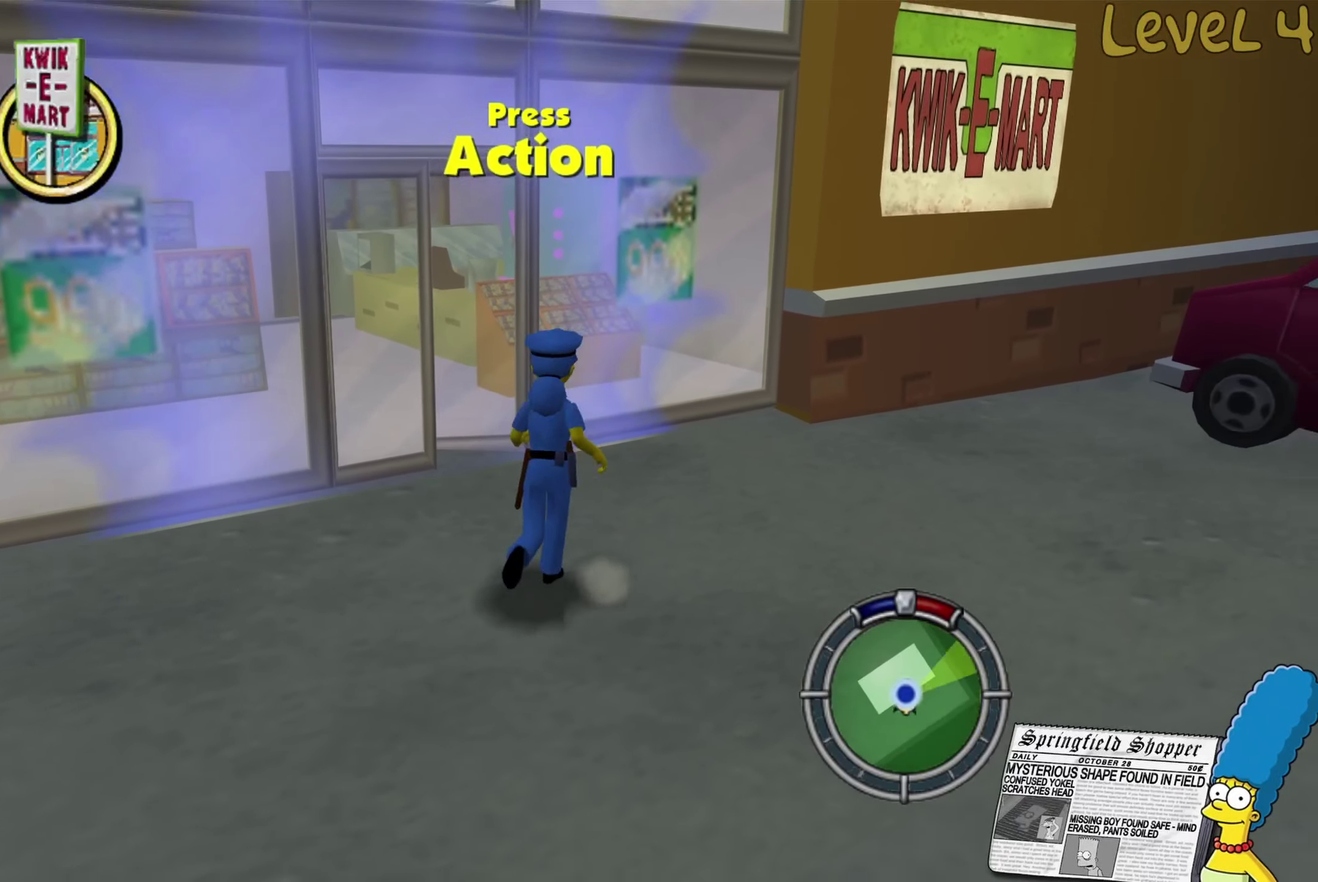
{"buttons": [], "left_stick": "center", "right_stick": "center", "events": [[184, "Y", "down"], [234, "left_stick", "center"], [334, "Y", "up"]]}
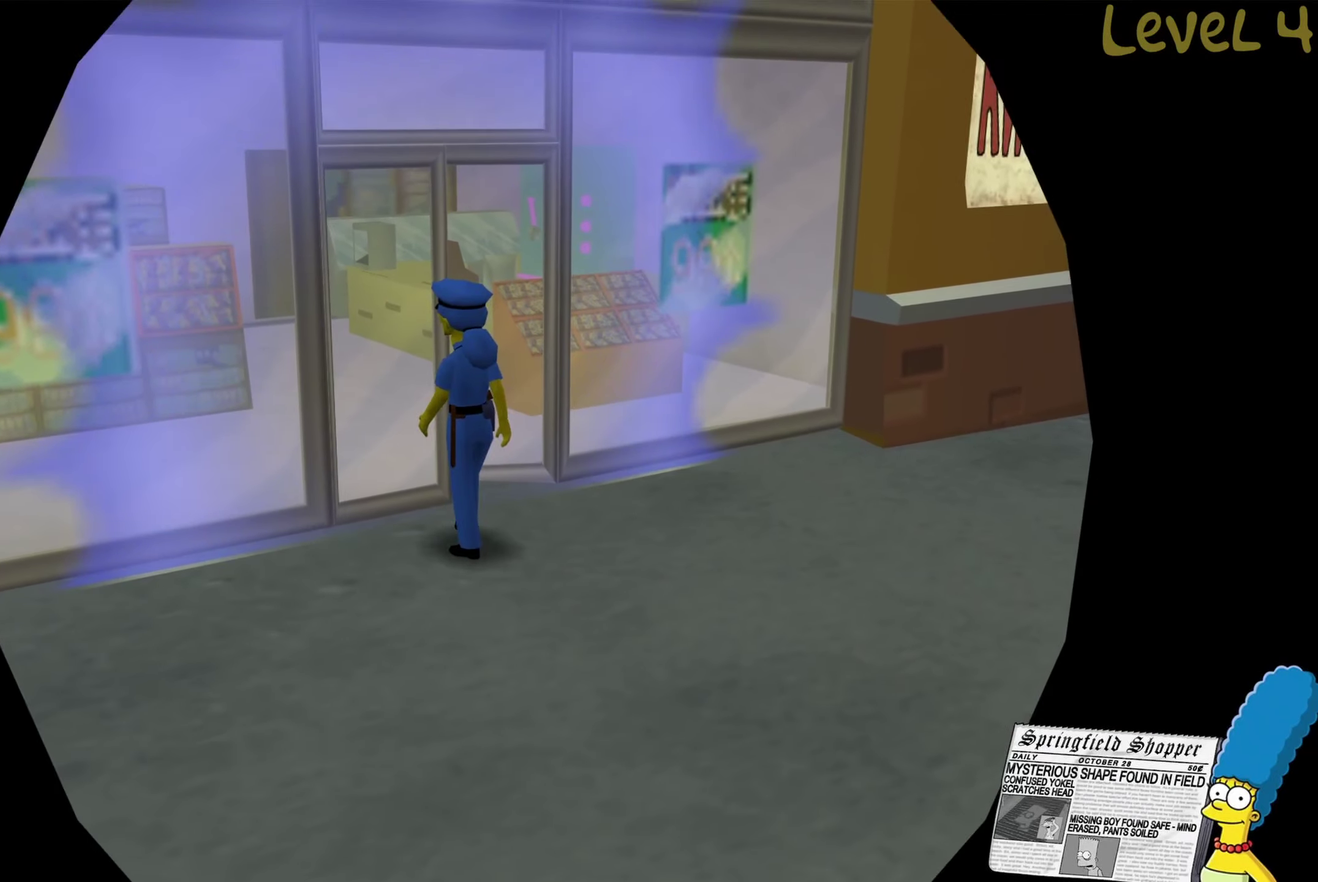
{"buttons": [], "left_stick": "center", "right_stick": "center", "events": []}
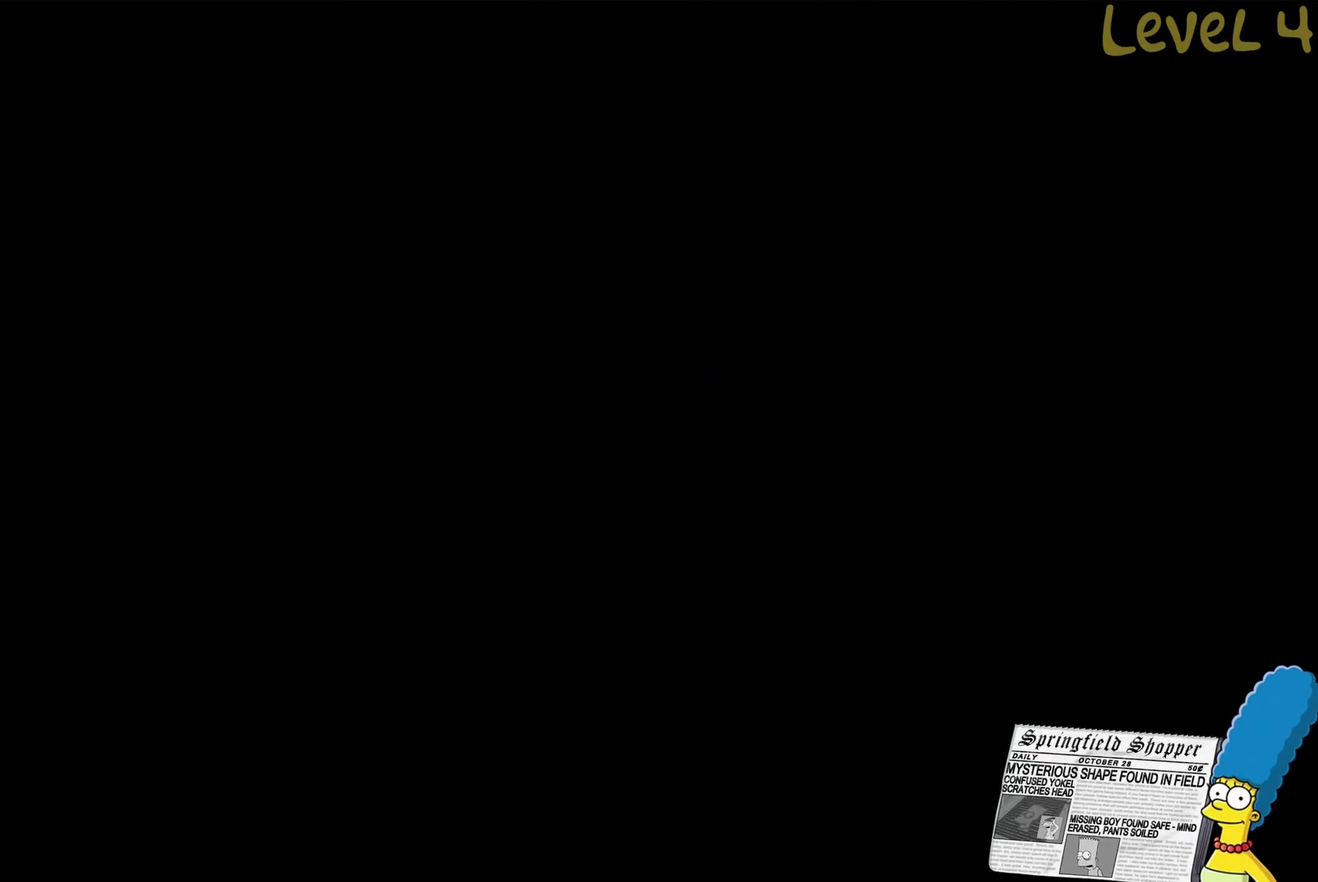
{"buttons": [], "left_stick": "center", "right_stick": "center", "events": []}
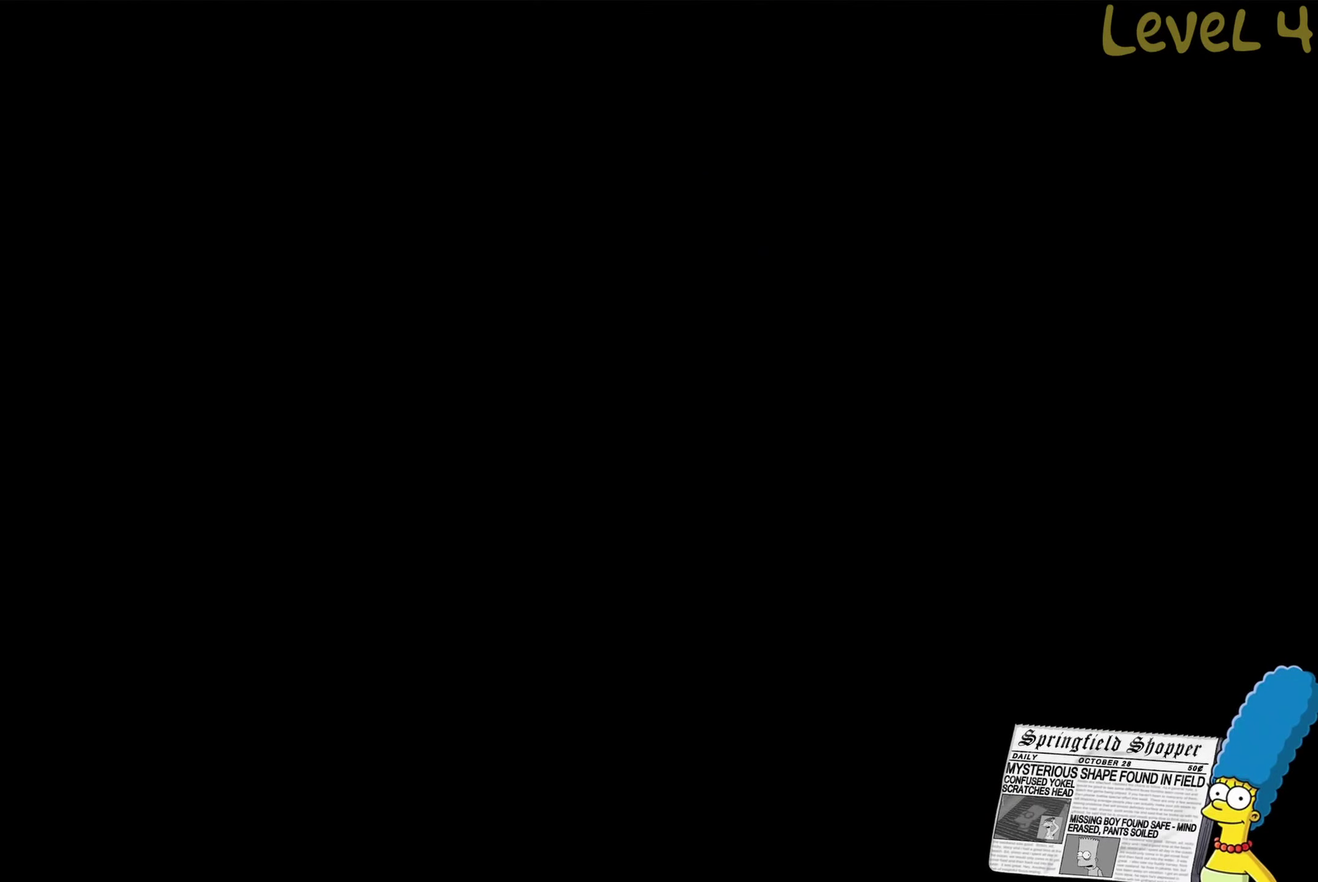
{"buttons": [], "left_stick": "center", "right_stick": "center", "events": []}
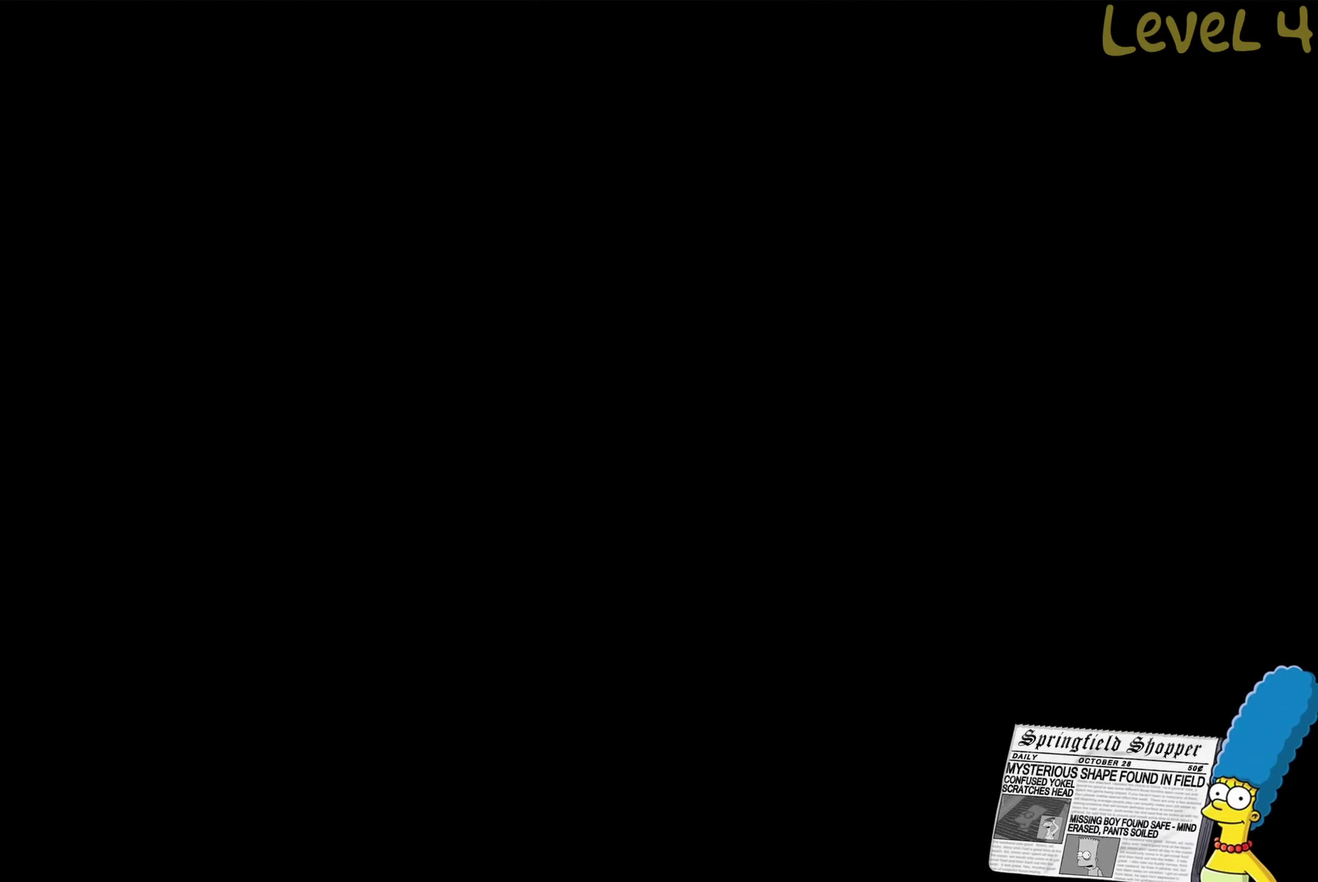
{"buttons": [], "left_stick": "center", "right_stick": "center", "events": []}
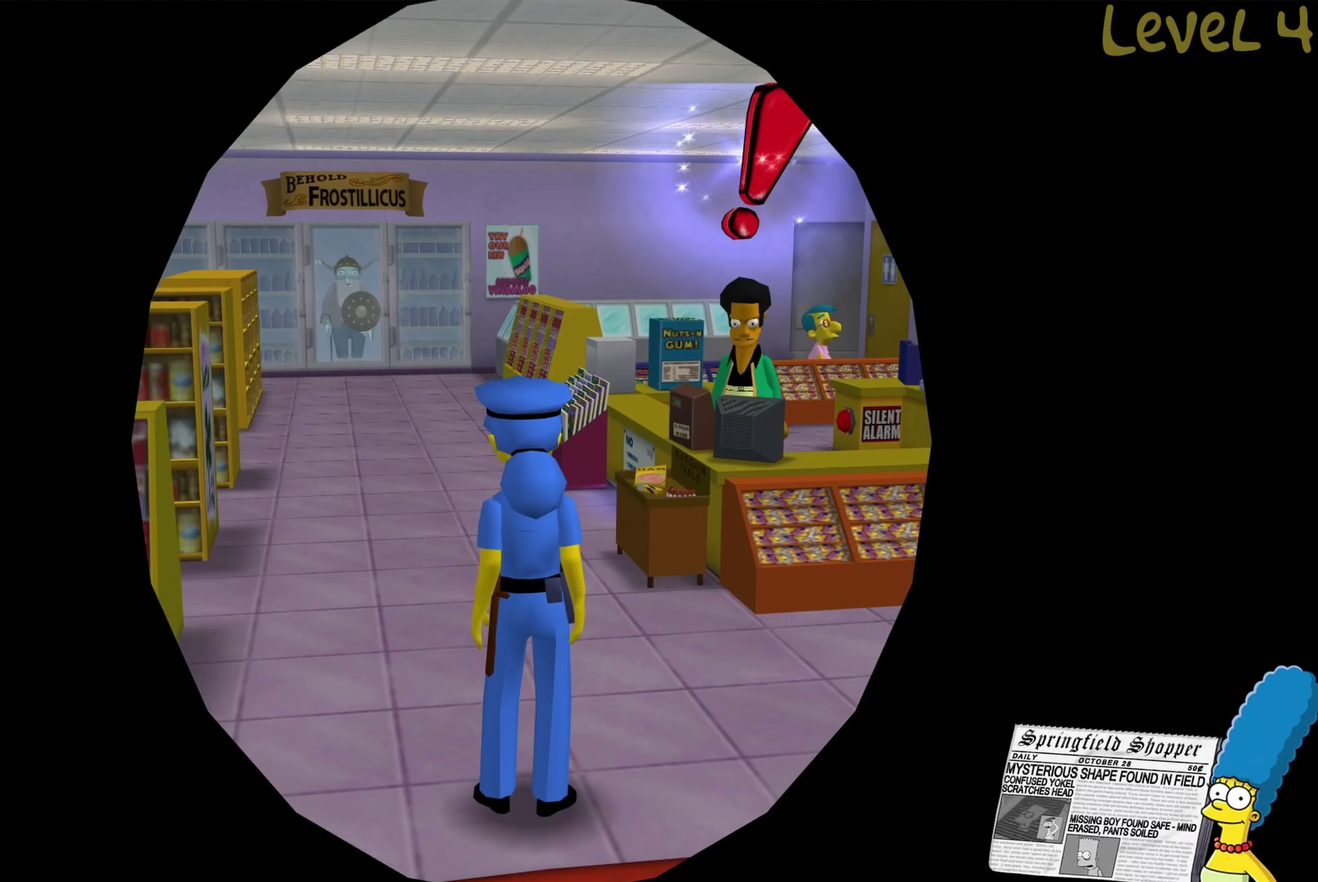
{"buttons": [], "left_stick": "center", "right_stick": "center", "events": []}
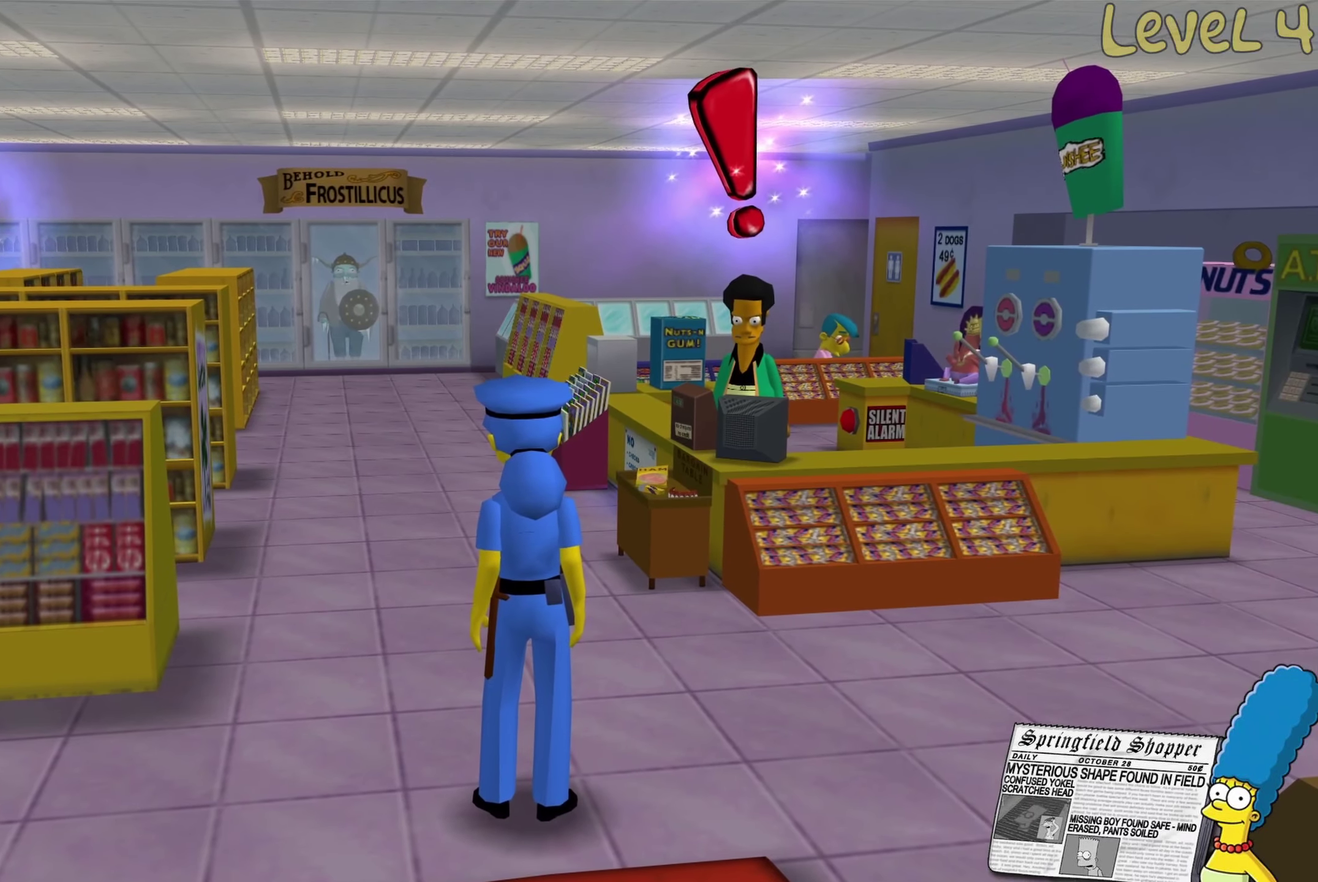
{"buttons": [], "left_stick": "up-left", "right_stick": "center", "events": [[200, "left_stick", "up-left"]]}
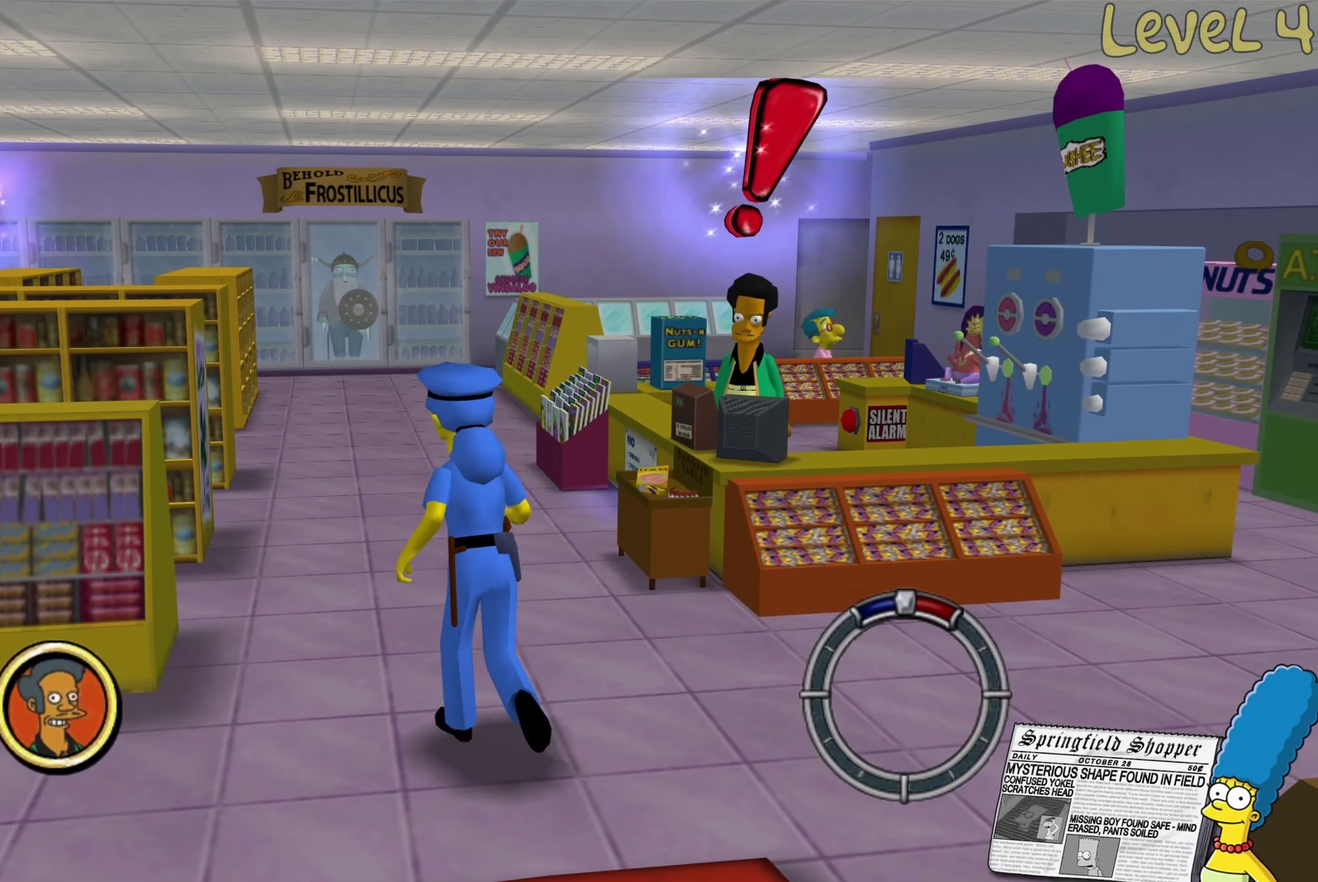
{"buttons": ["B"], "left_stick": "up", "right_stick": "center", "events": [[284, "B", "down"], [417, "left_stick", "up"]]}
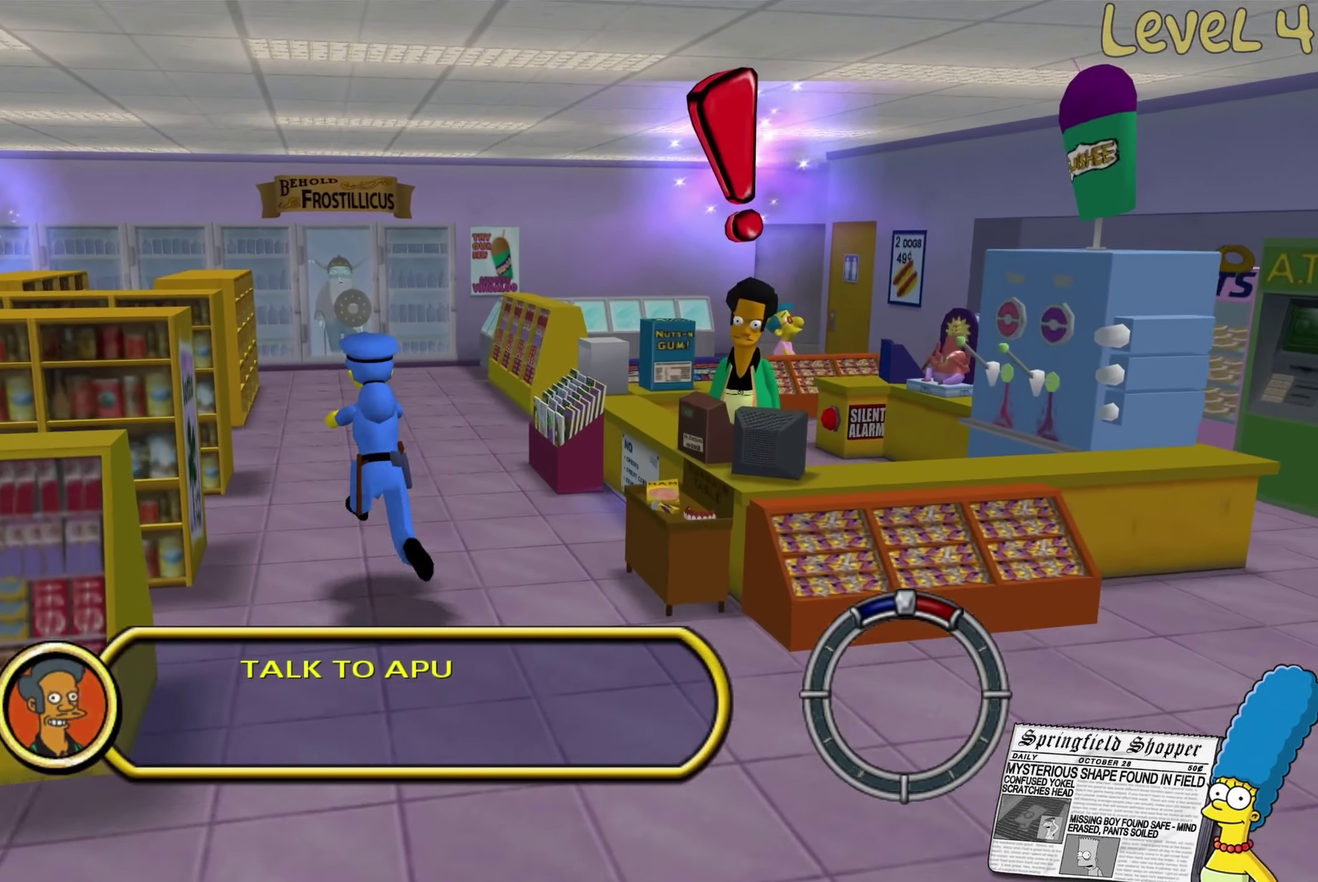
{"buttons": [], "left_stick": "up-left", "right_stick": "center", "events": [[117, "left_stick", "up-left"], [384, "B", "up"]]}
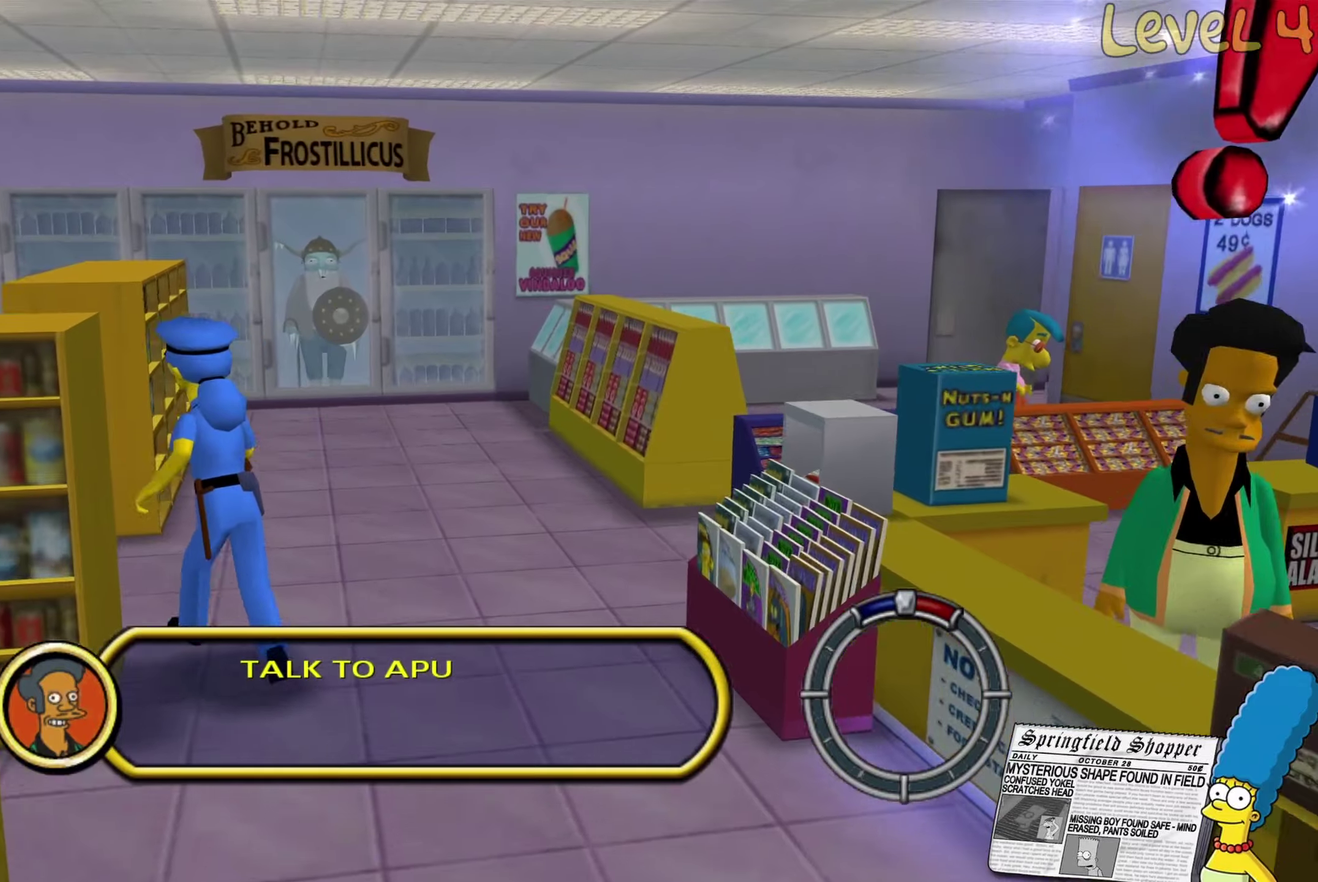
{"buttons": [], "left_stick": "left", "right_stick": "center", "events": [[250, "B", "down"], [383, "left_stick", "left"], [500, "B", "up"]]}
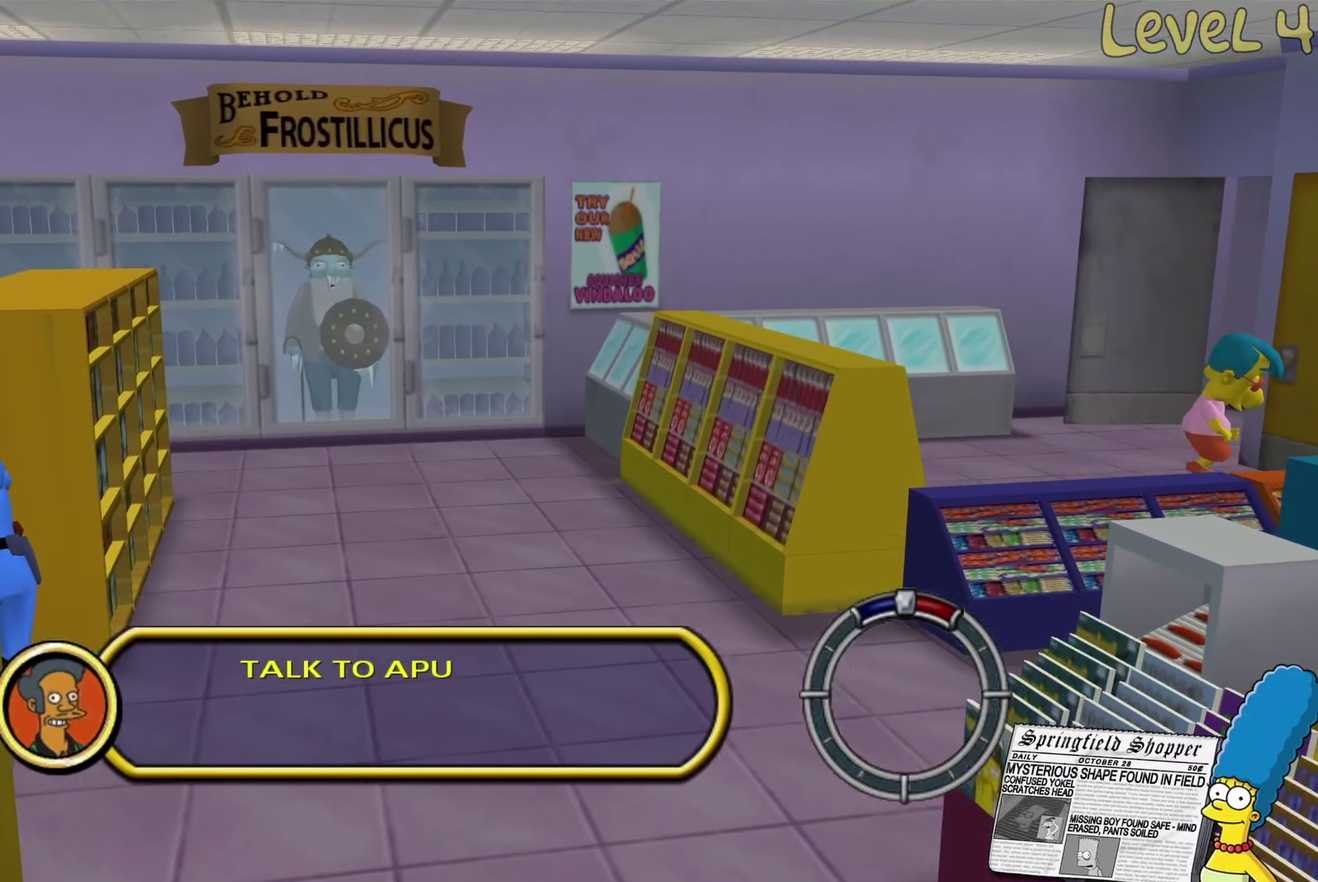
{"buttons": [], "left_stick": "up-left", "right_stick": "center", "events": [[33, "left_stick", "up-left"]]}
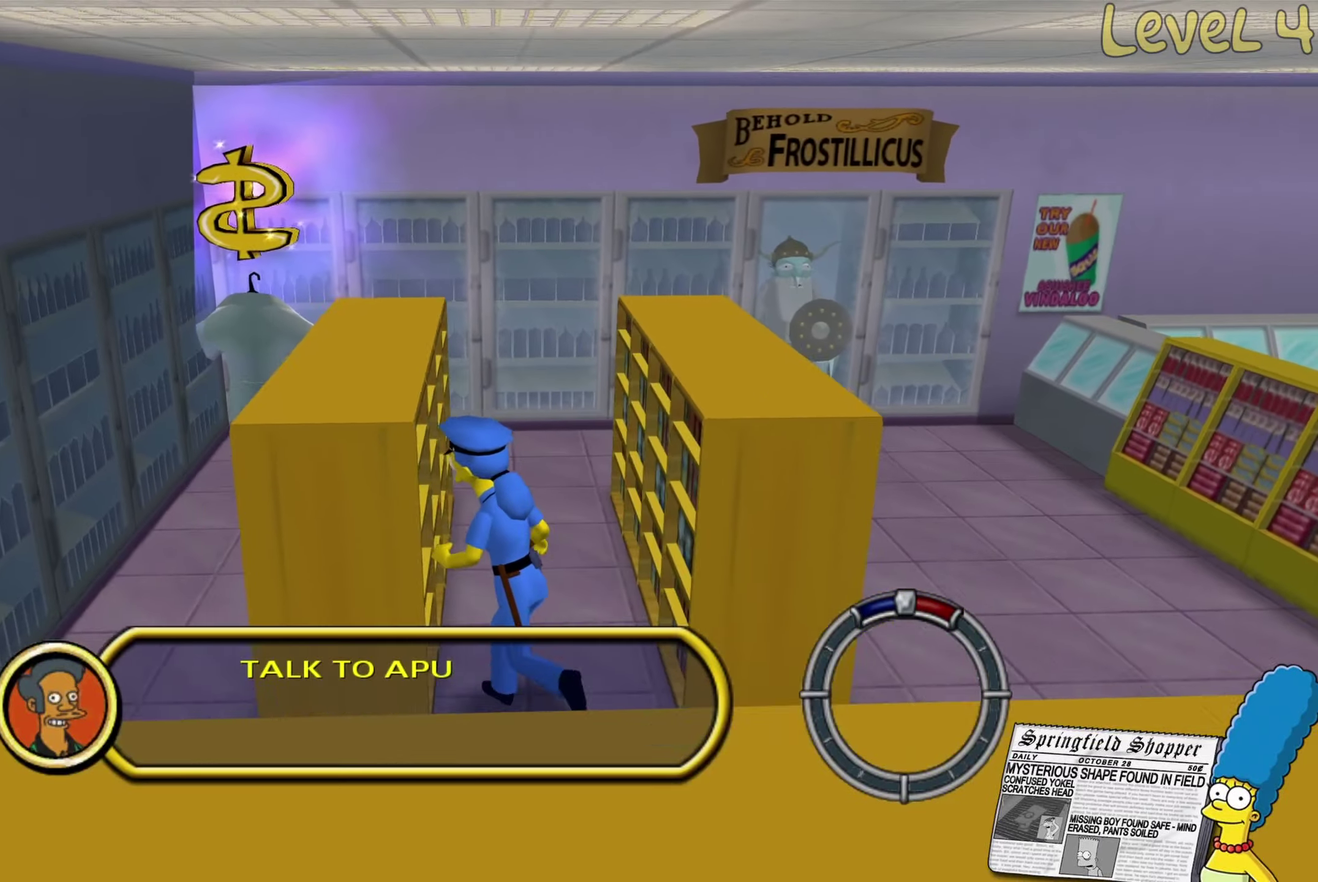
{"buttons": ["B"], "left_stick": "up", "right_stick": "center", "events": [[33, "left_stick", "up"], [133, "B", "down"]]}
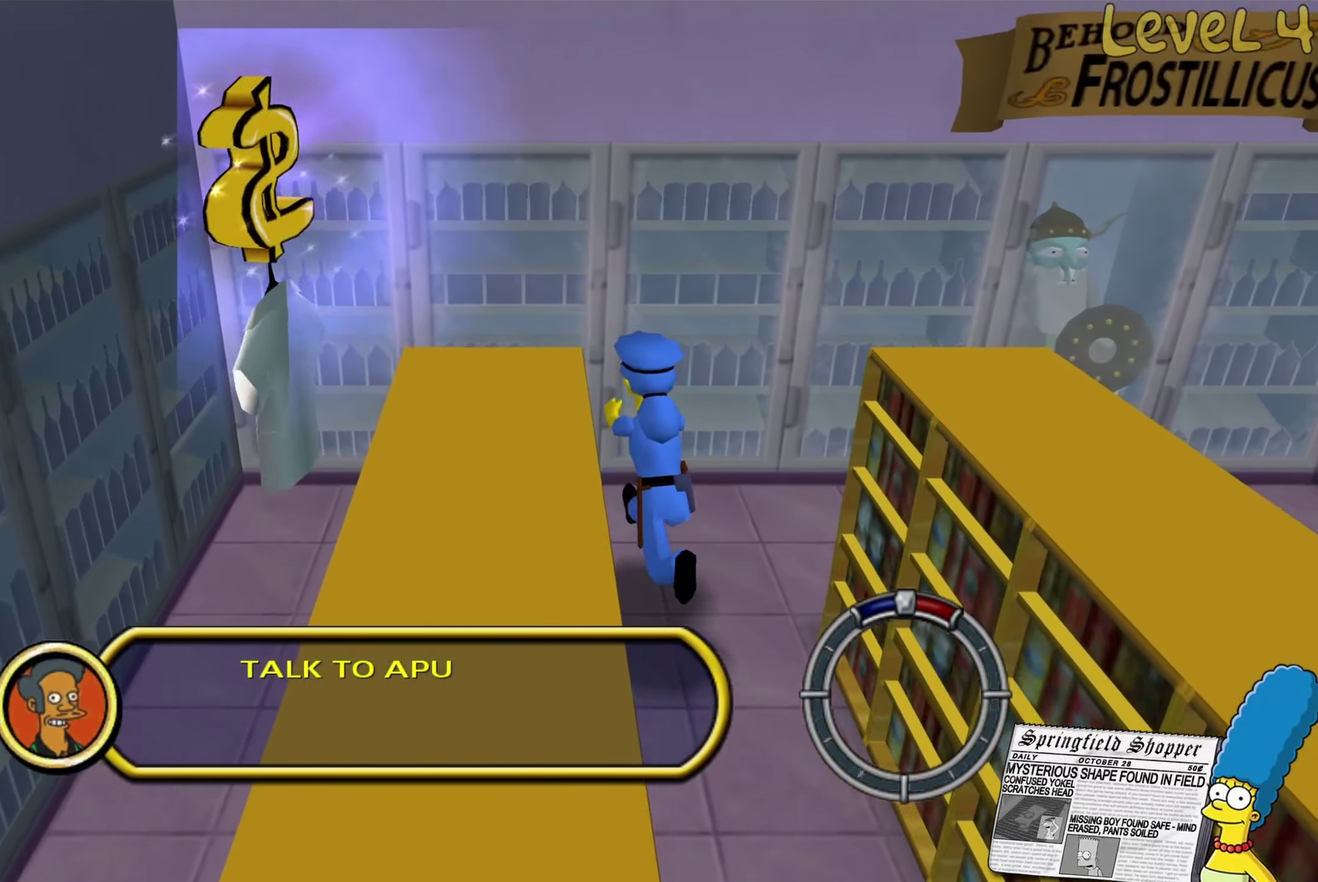
{"buttons": [], "left_stick": "center", "right_stick": "center", "events": [[83, "B", "up"], [83, "left_stick", "left"], [383, "left_stick", "center"]]}
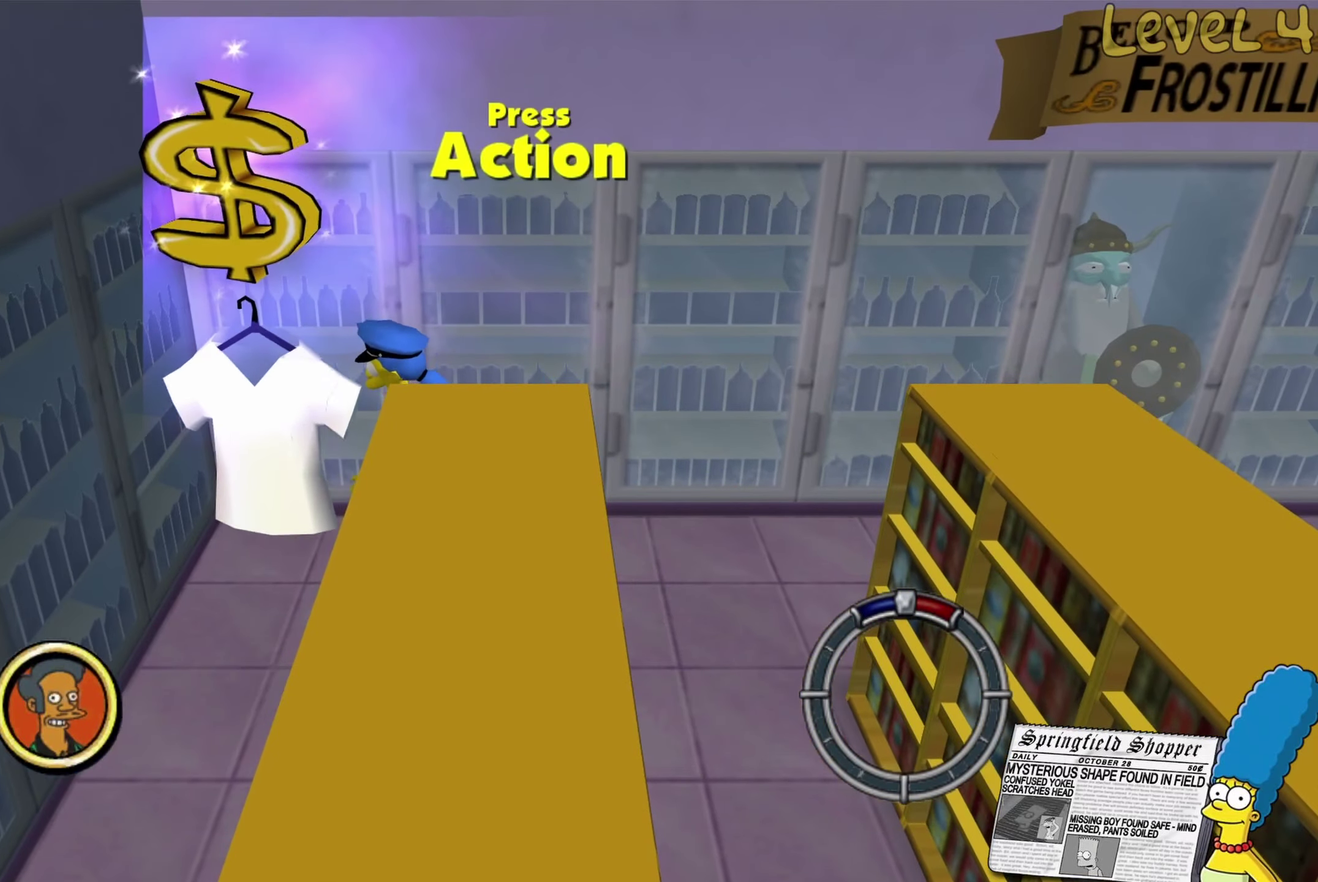
{"buttons": [], "left_stick": "right", "right_stick": "center", "events": [[133, "left_stick", "right"], [150, "right_stick", "left"], [433, "right_stick", "center"]]}
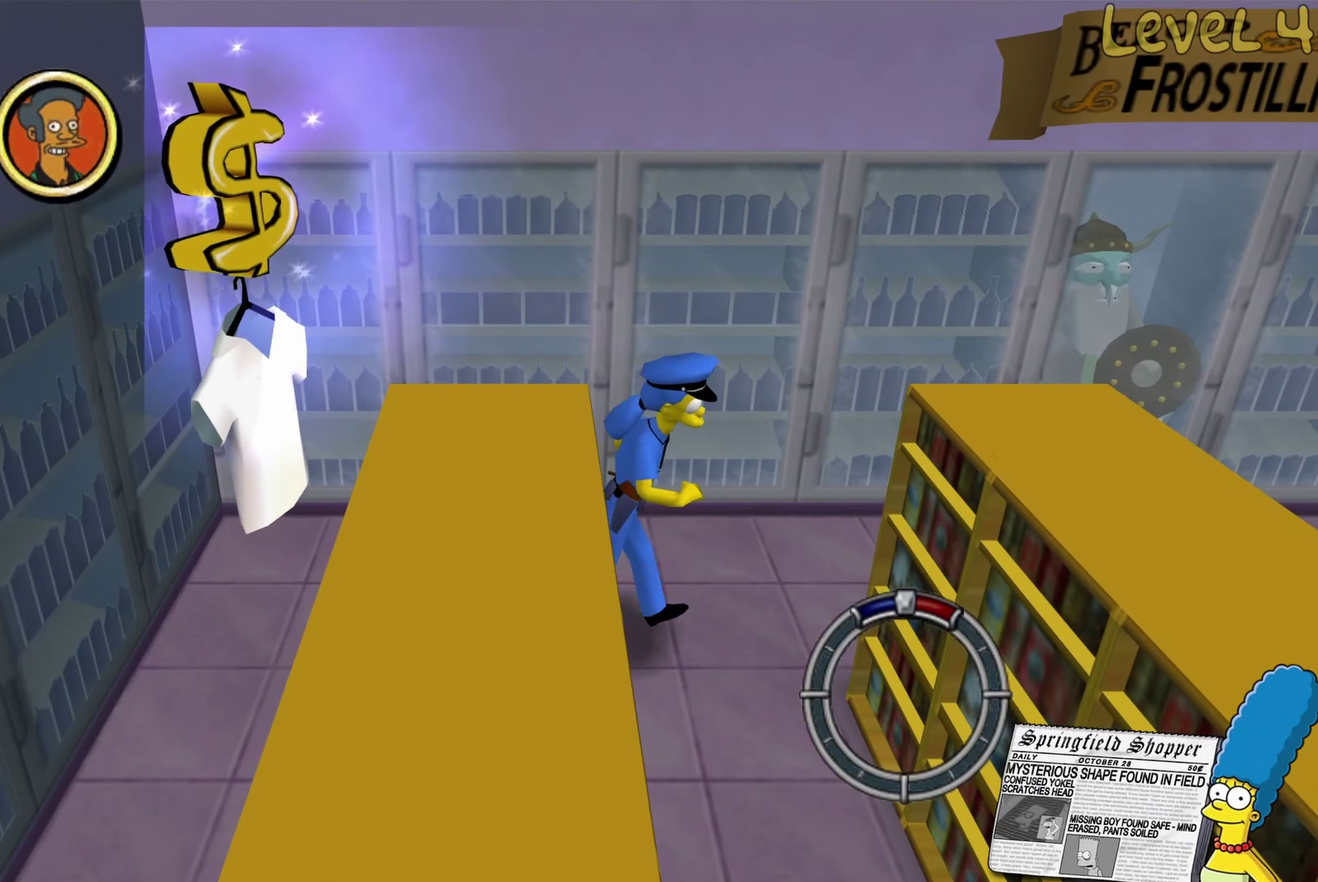
{"buttons": [], "left_stick": "down-right", "right_stick": "center", "events": [[100, "B", "down"], [416, "left_stick", "down-right"], [466, "B", "up"]]}
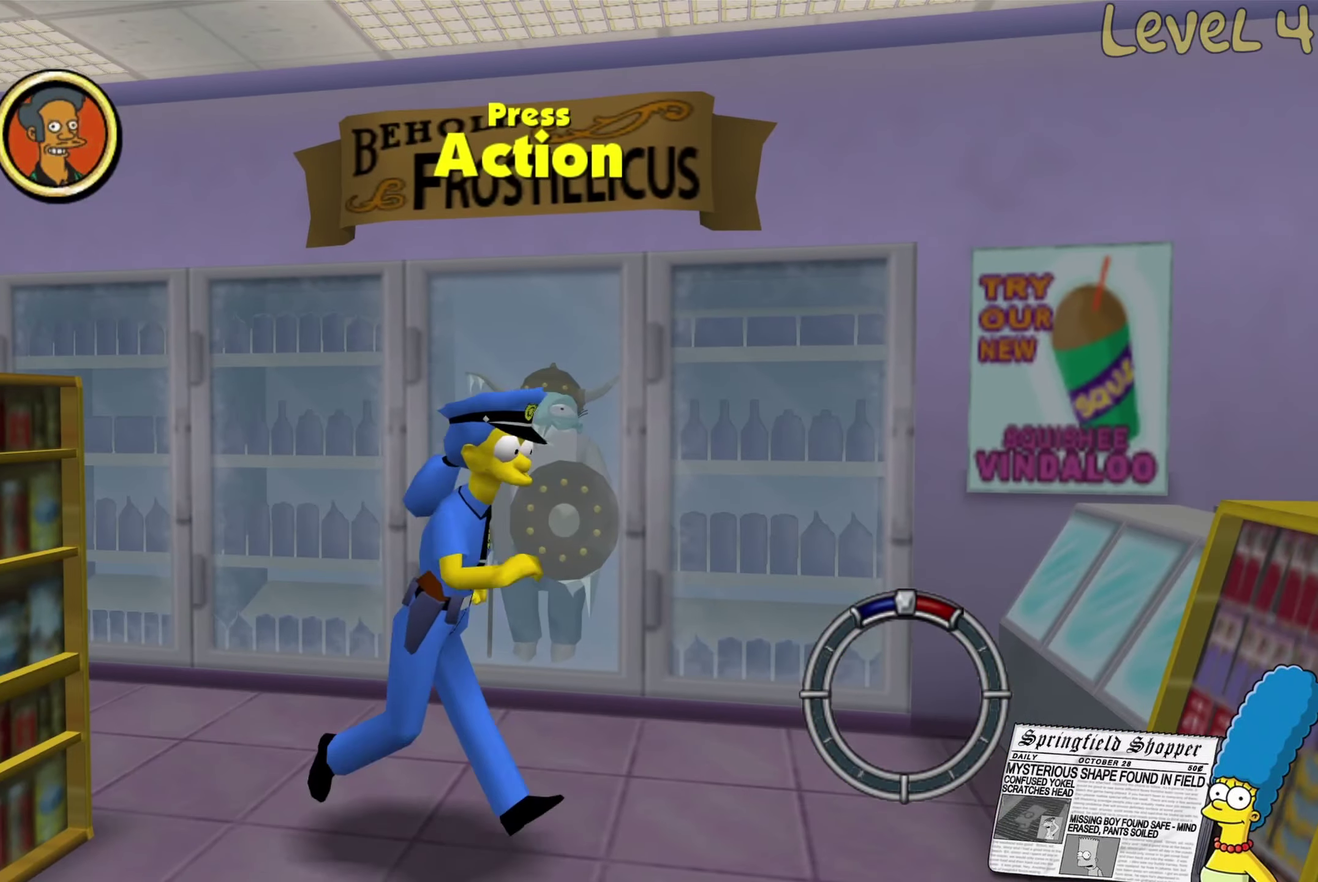
{"buttons": [], "left_stick": "down", "right_stick": "center", "events": [[33, "left_stick", "down"], [116, "B", "down"], [283, "B", "up"]]}
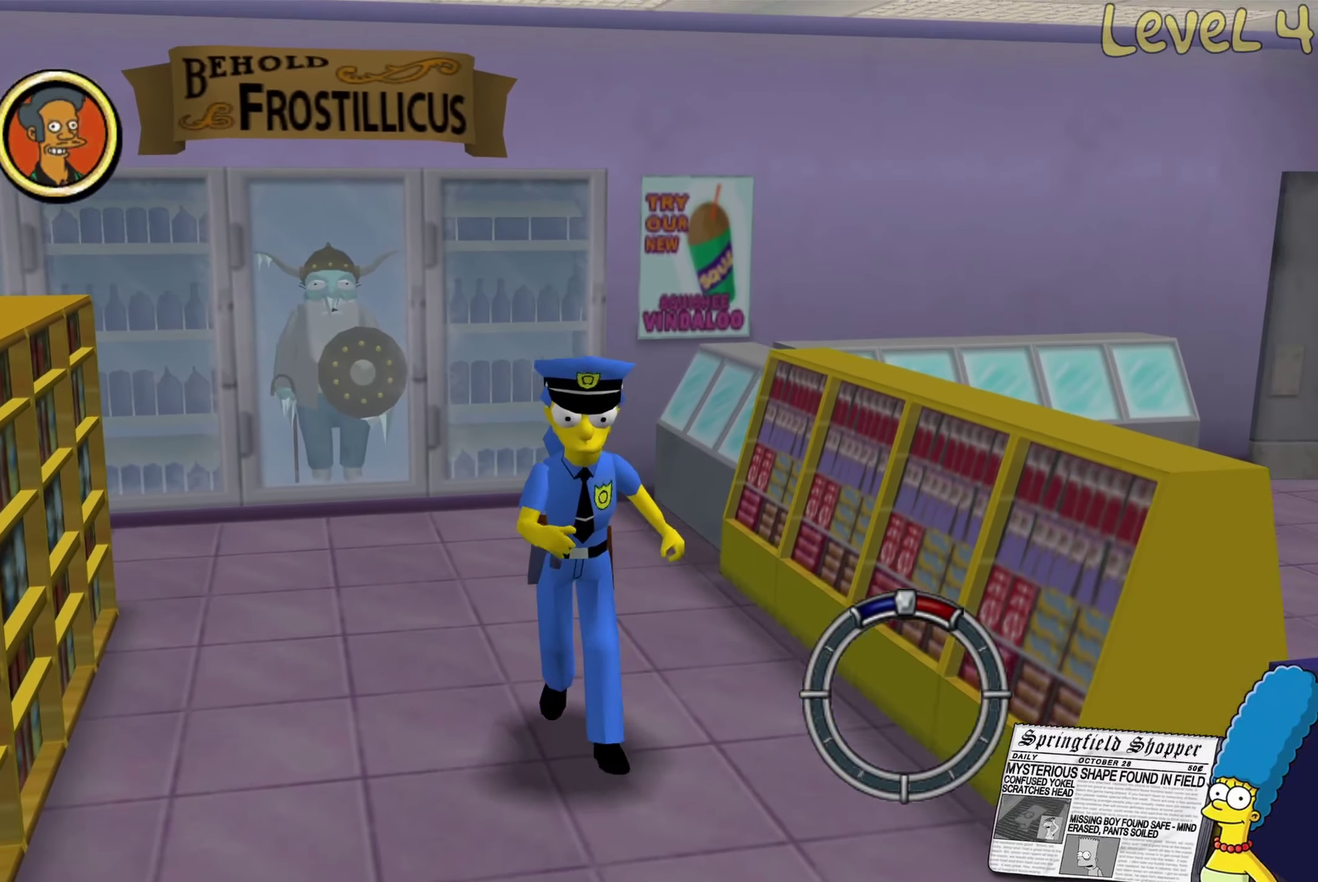
{"buttons": ["B"], "left_stick": "down-right", "right_stick": "center", "events": [[16, "B", "down"], [450, "left_stick", "down-right"]]}
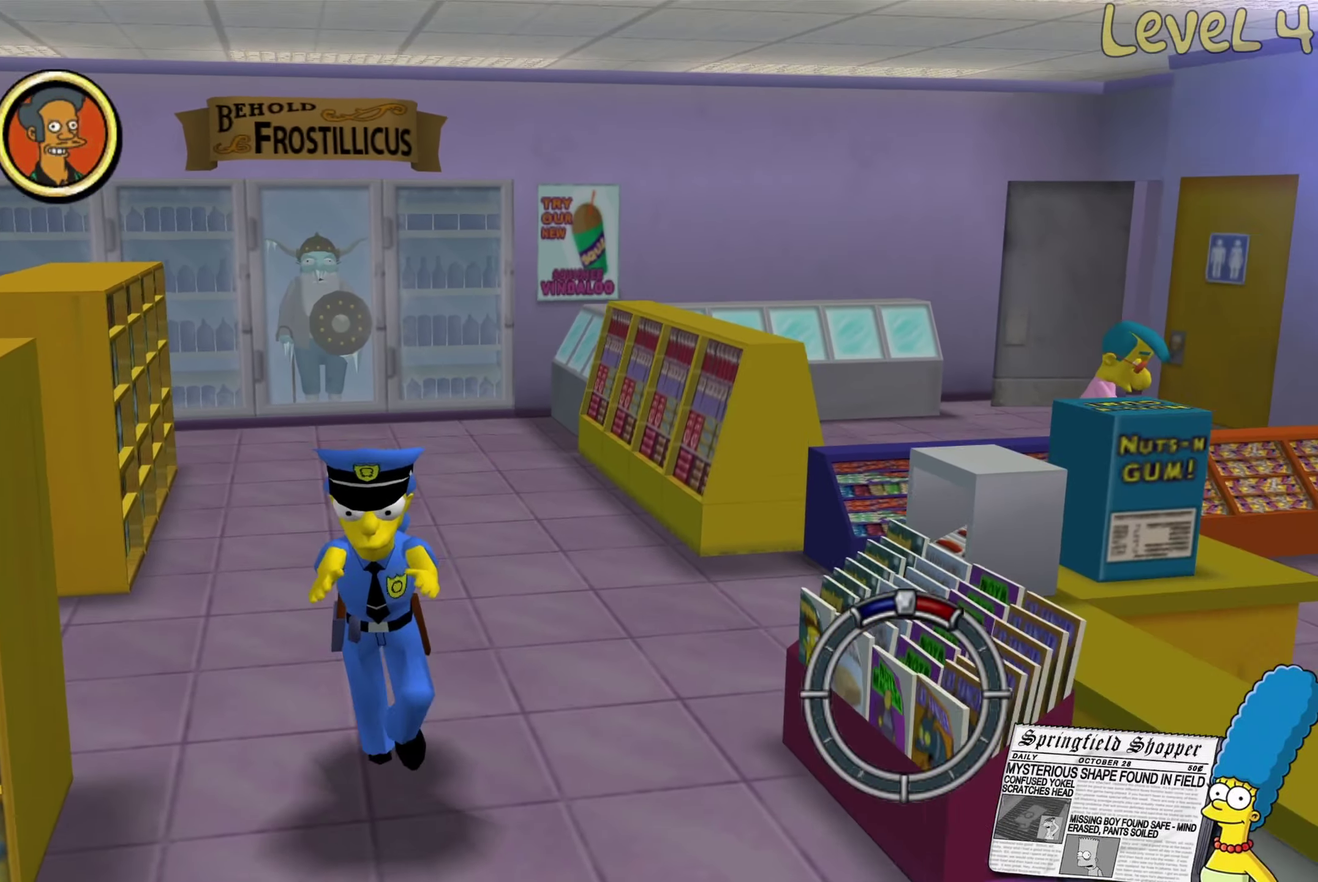
{"buttons": [], "left_stick": "down-right", "right_stick": "center", "events": [[466, "B", "up"]]}
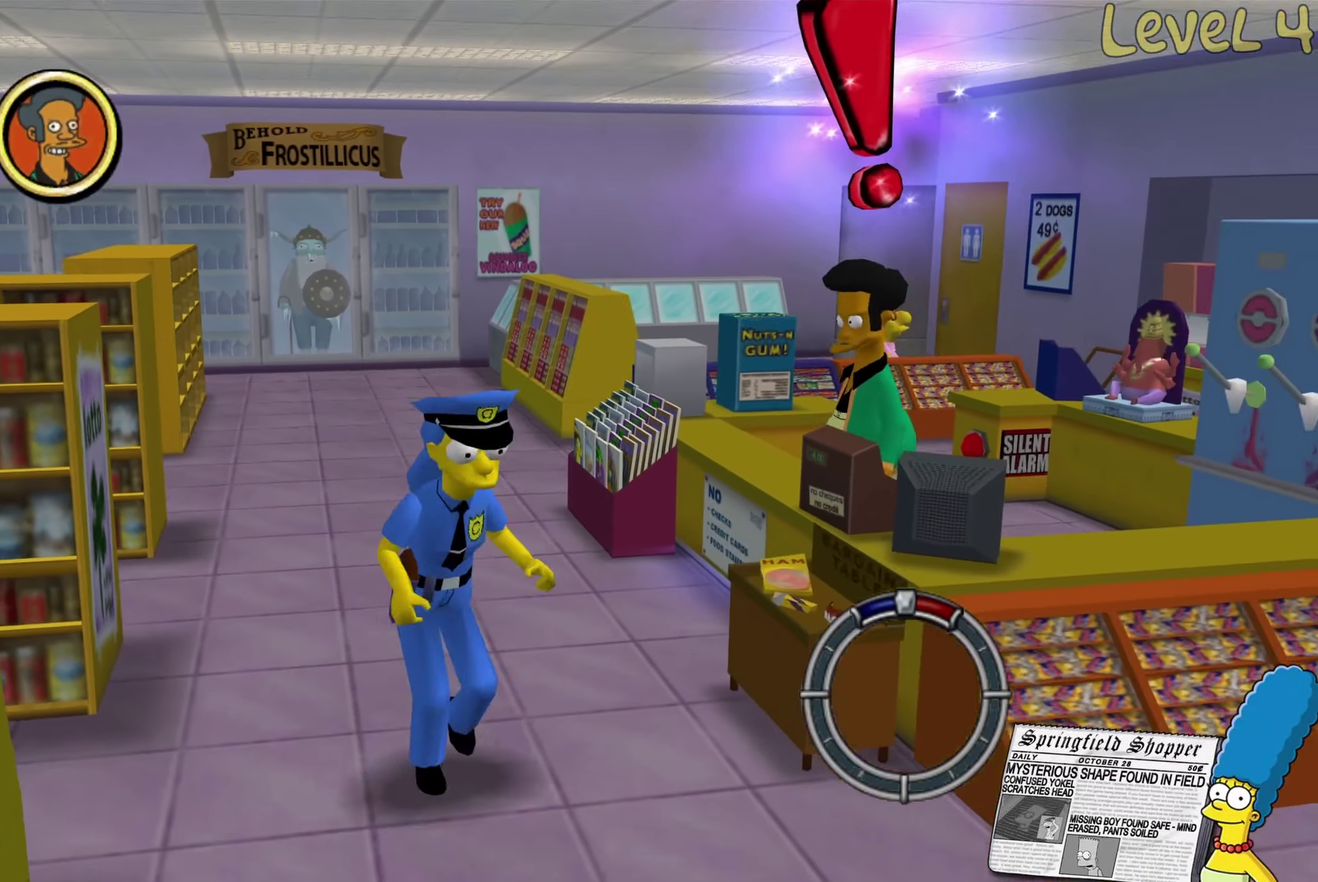
{"buttons": [], "left_stick": "up", "right_stick": "center", "events": [[50, "left_stick", "right"], [150, "left_stick", "up-right"], [266, "left_stick", "up"]]}
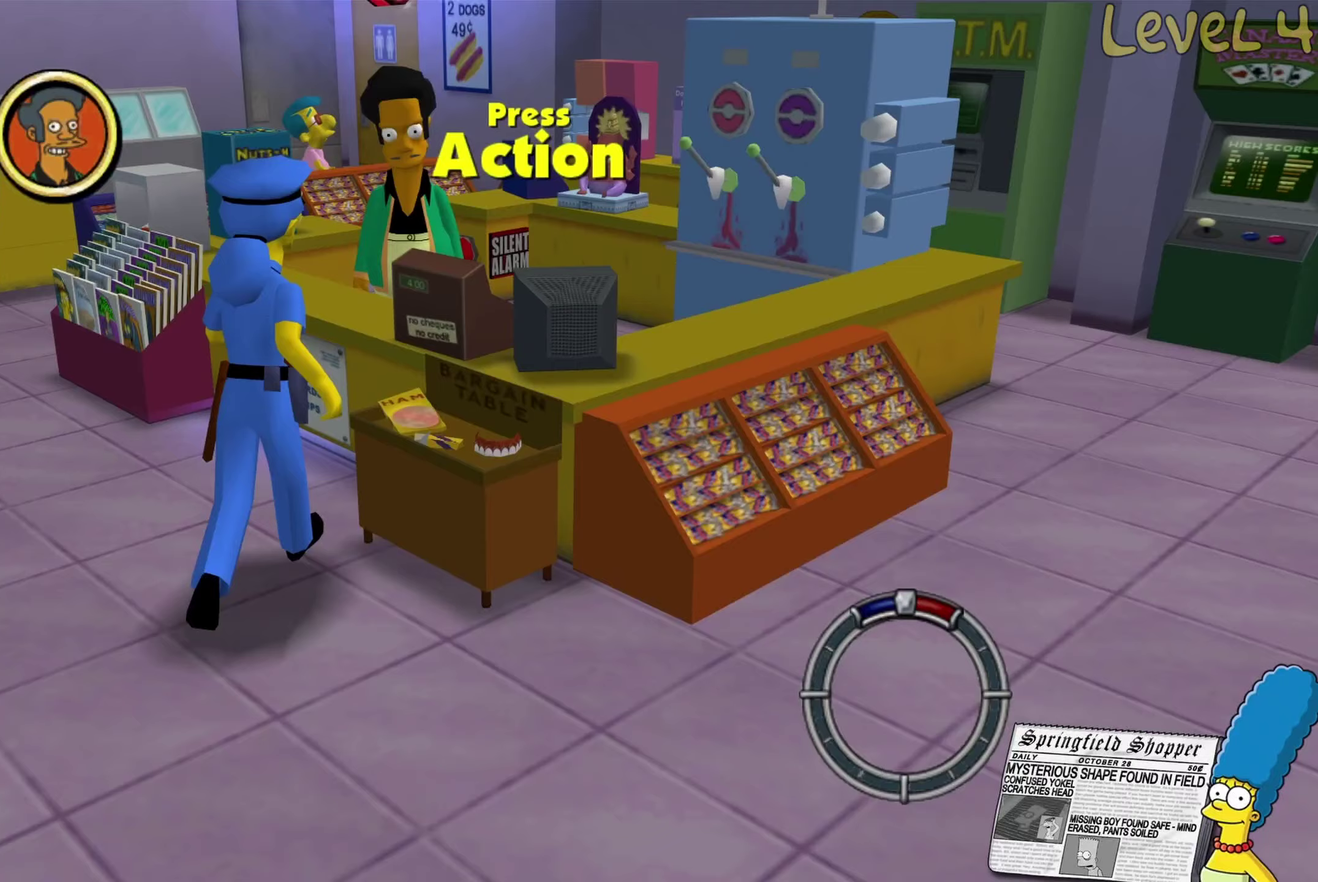
{"buttons": [], "left_stick": "center", "right_stick": "center", "events": [[317, "left_stick", "up-right"], [450, "left_stick", "center"]]}
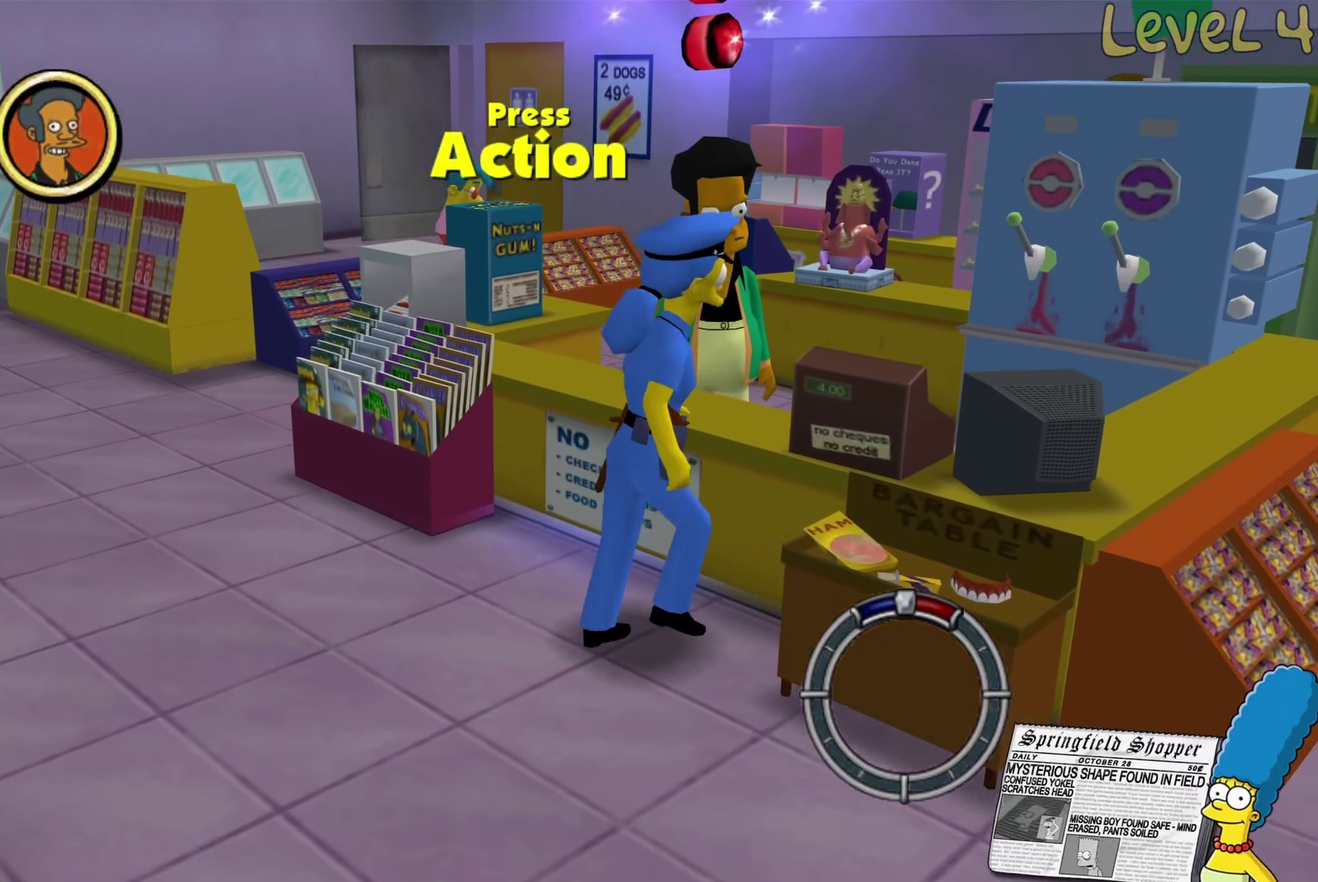
{"buttons": [], "left_stick": "center", "right_stick": "center", "events": []}
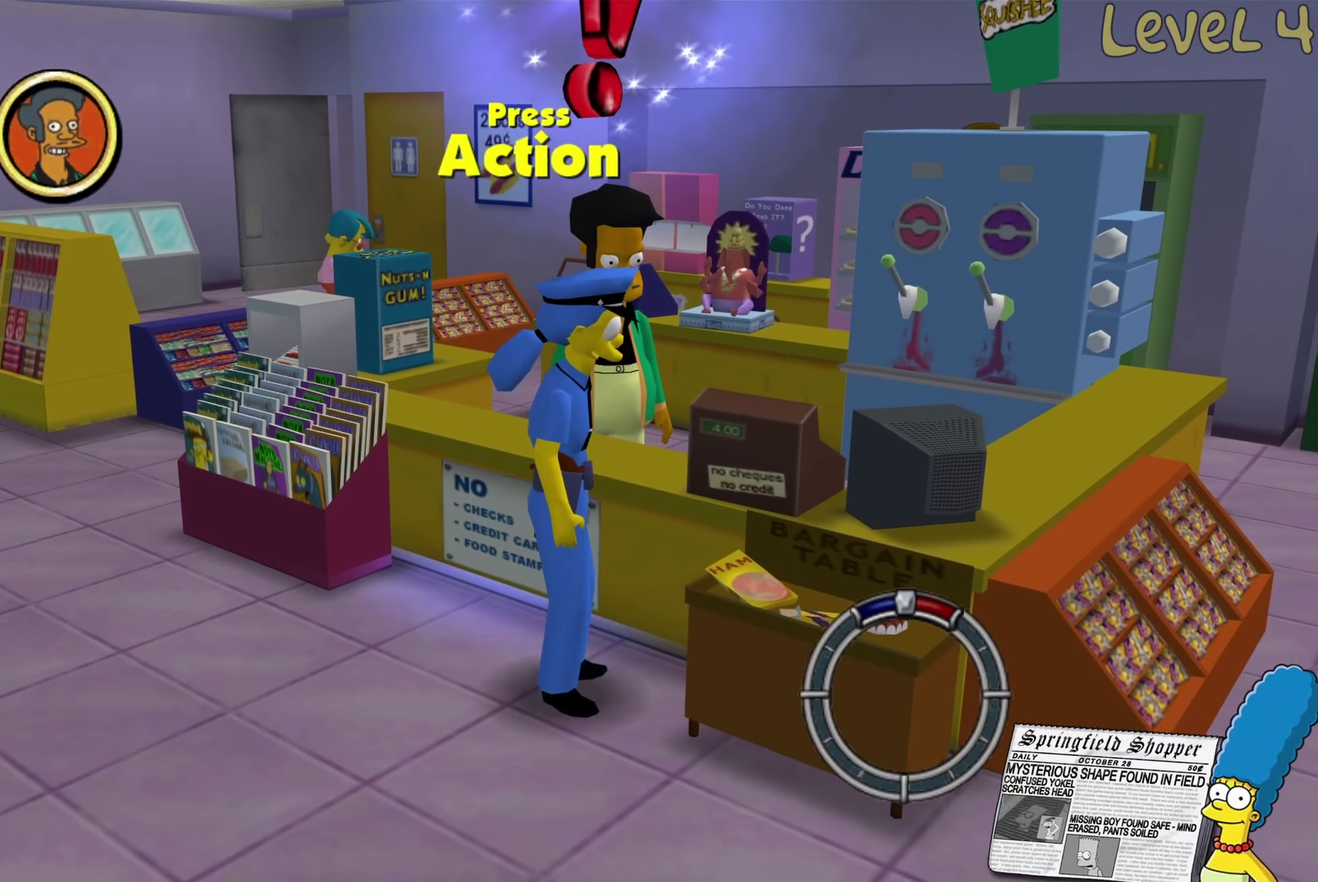
{"buttons": [], "left_stick": "center", "right_stick": "center", "events": [[83, "left_stick", "up"], [350, "left_stick", "center"]]}
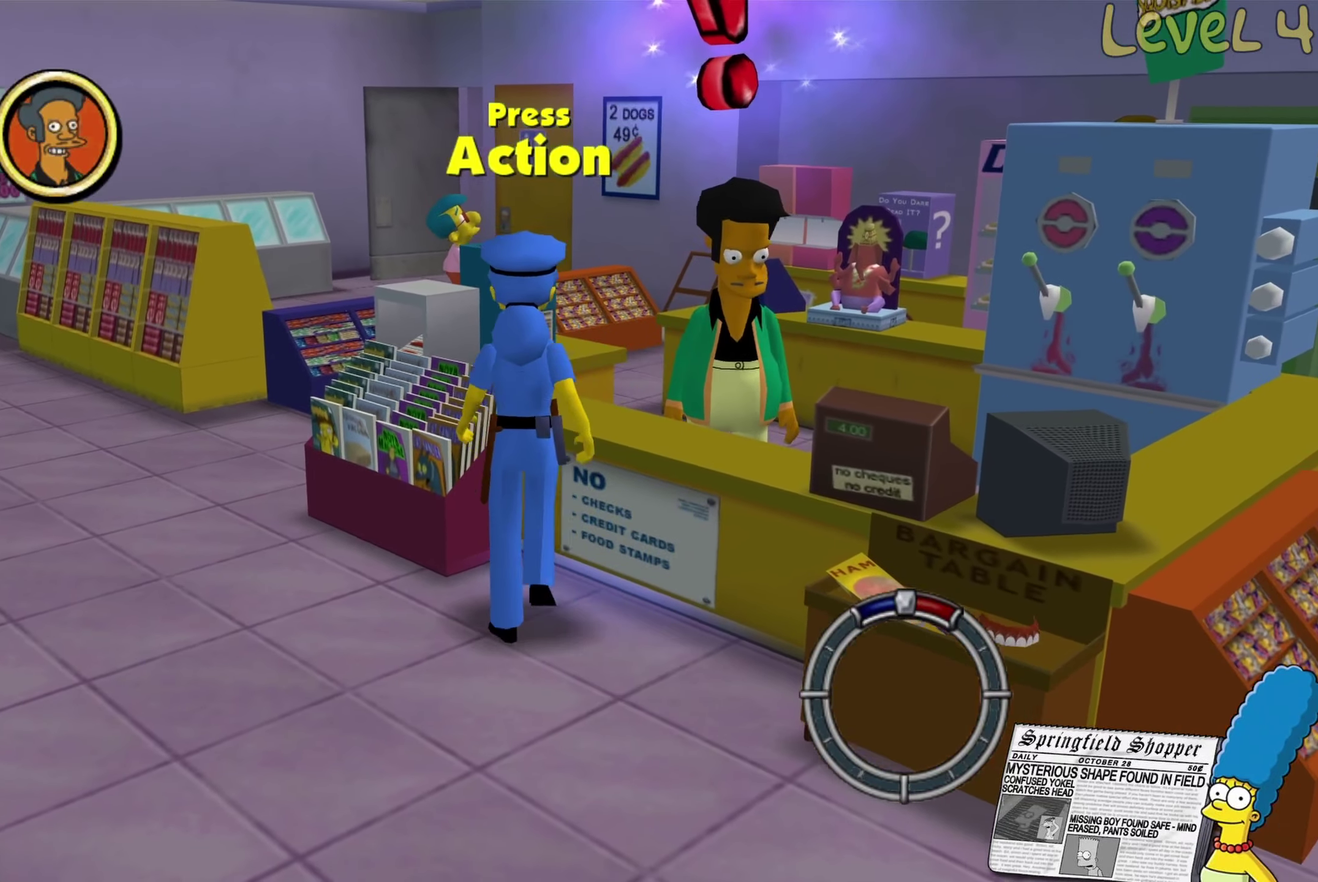
{"buttons": [], "left_stick": "center", "right_stick": "center", "events": [[217, "left_stick", "right"], [333, "left_stick", "center"]]}
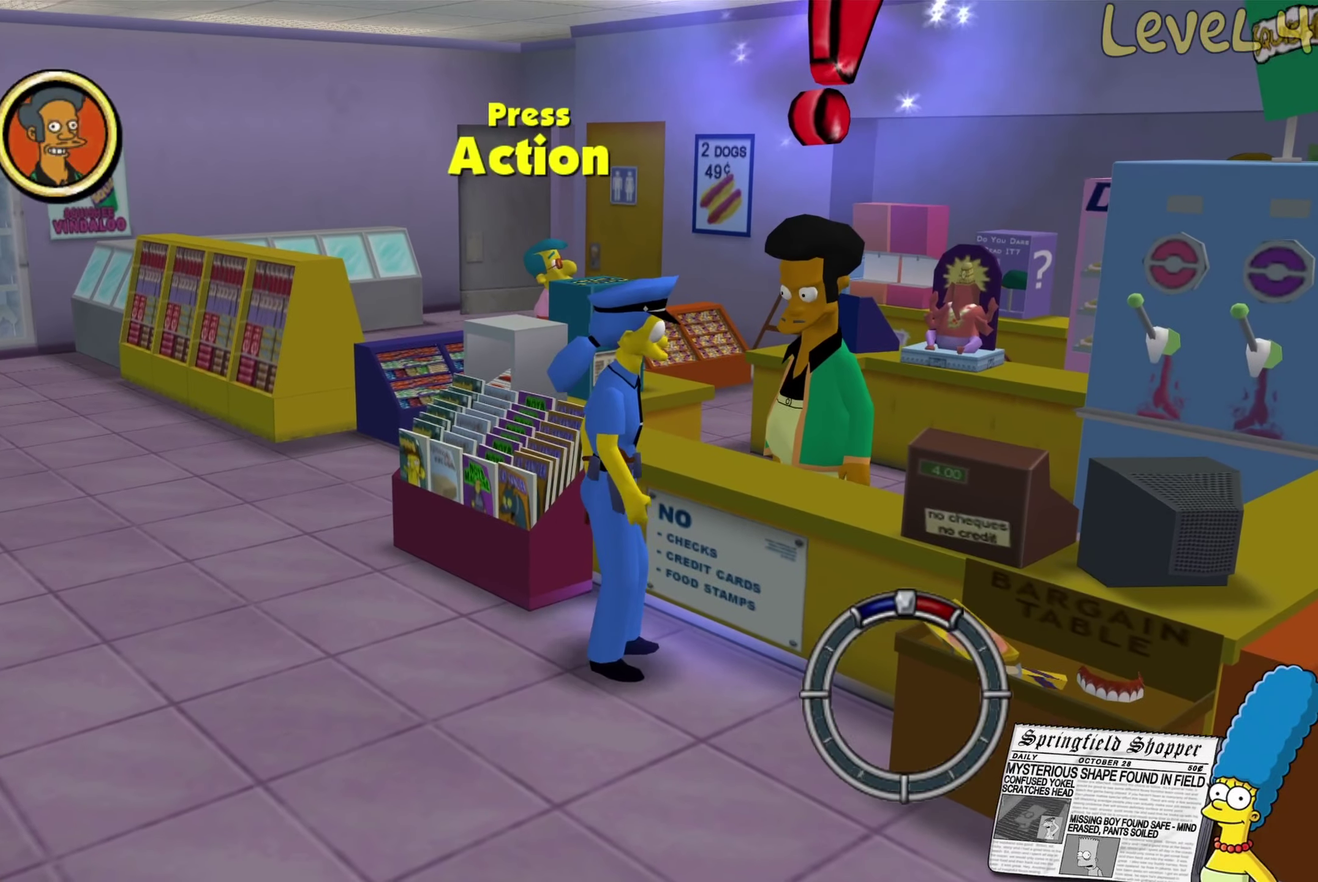
{"buttons": ["Y"], "left_stick": "center", "right_stick": "center", "events": [[433, "Y", "down"]]}
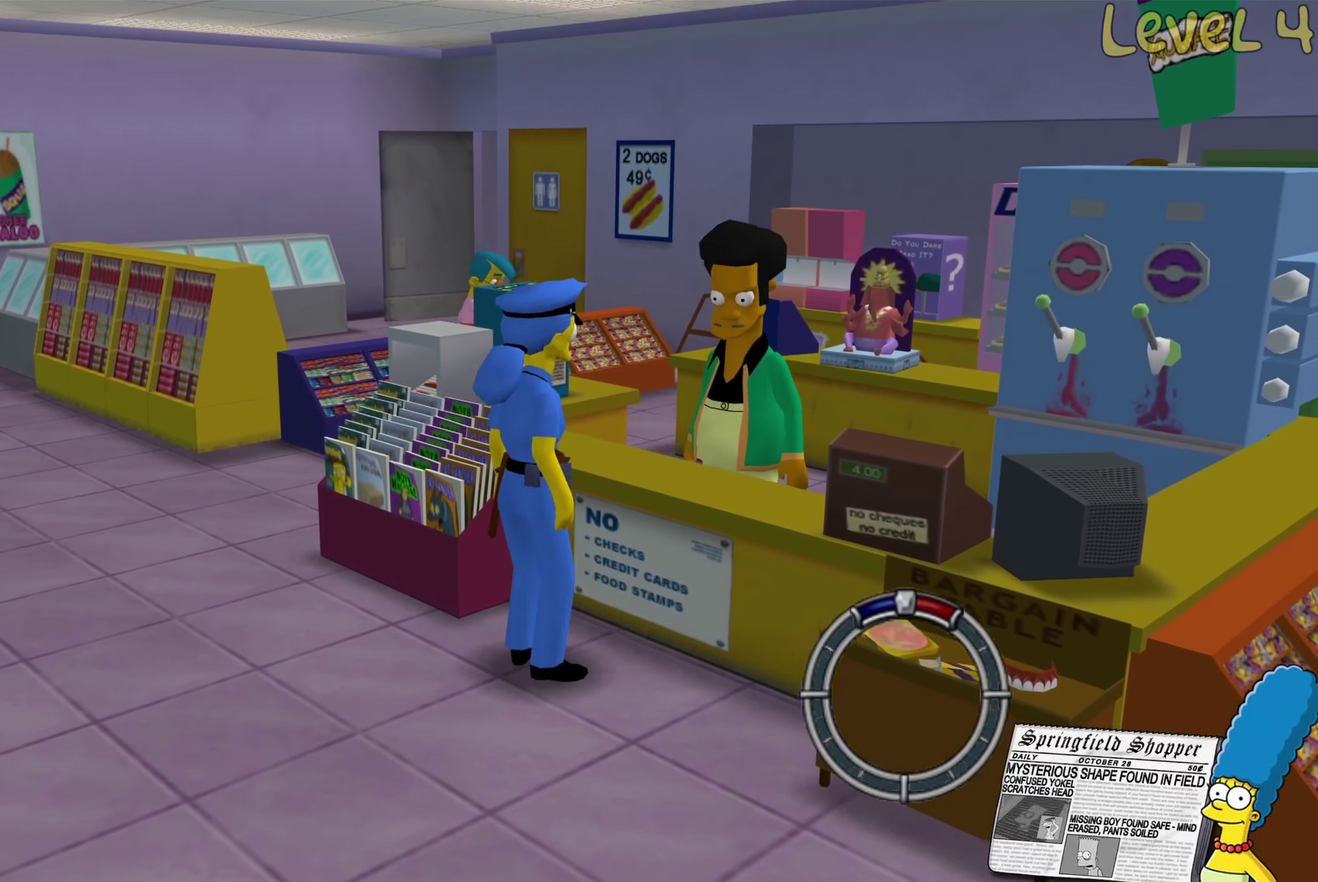
{"buttons": [], "left_stick": "center", "right_stick": "center", "events": [[83, "Y", "up"]]}